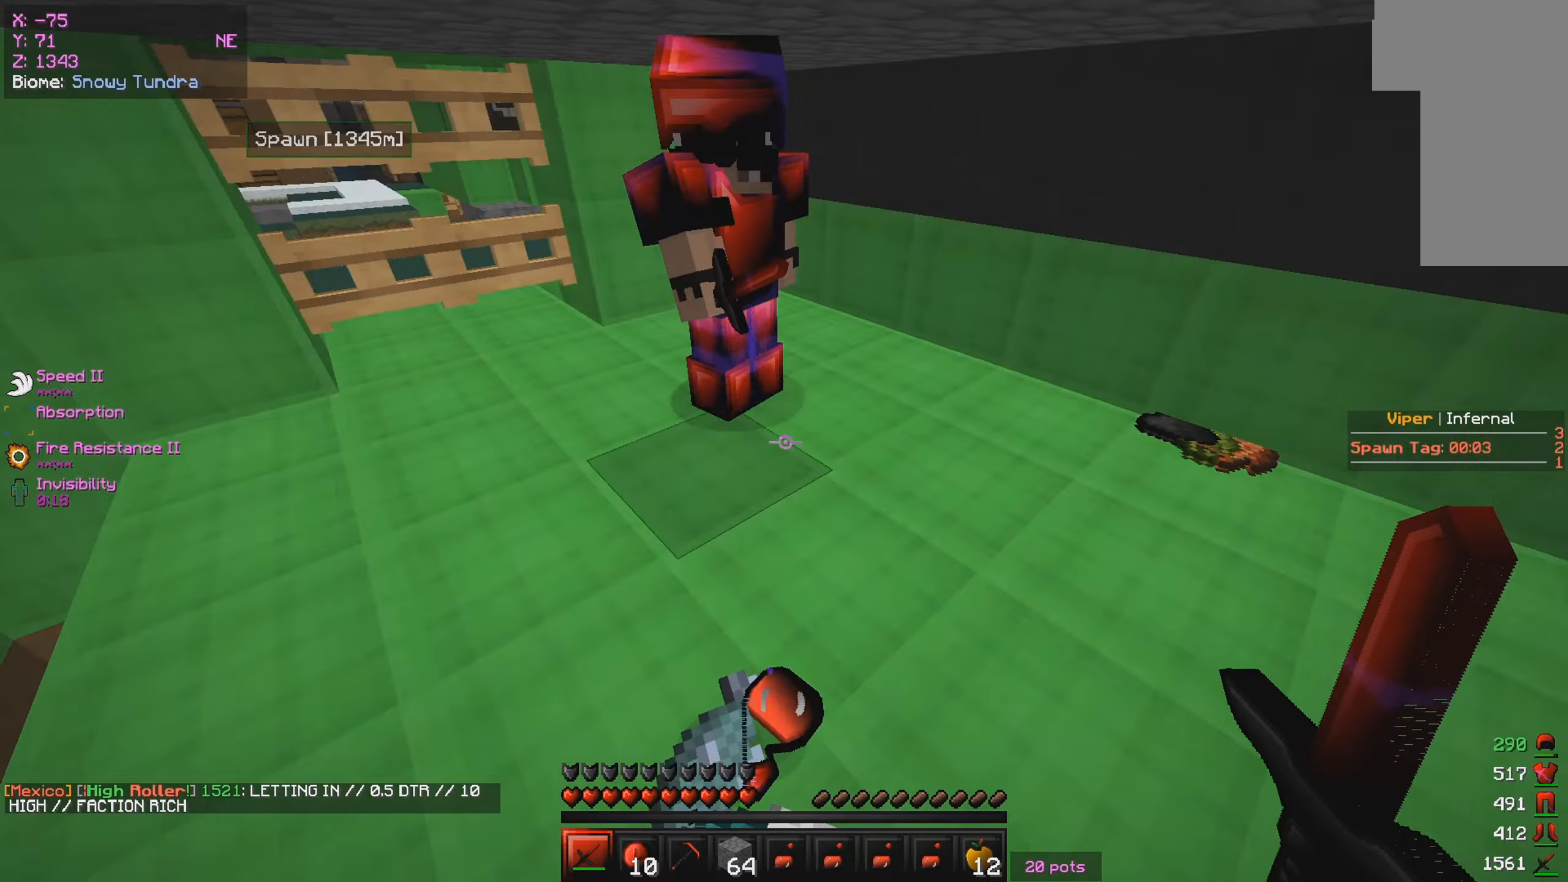
Gameplay with keyboard and mouse; each line is a JSON object with the keys and mouse buttons held at the frame after it. "events" lists presses ("down") and releases ("up") of "a", "d", "s", "w", "mouse_left" and "mouse_right" between this image and that frame as [ms after this image, input, new state], when the widget could be followed in between. "mouse_left", "mouse_right" = the "left", "right" buttons of the "mouse" list. No other keys are recorded. Fast repeated clicks can show as one long hold. Mouse movement is not recorded.
{"keys": [], "mouse": [], "events": []}
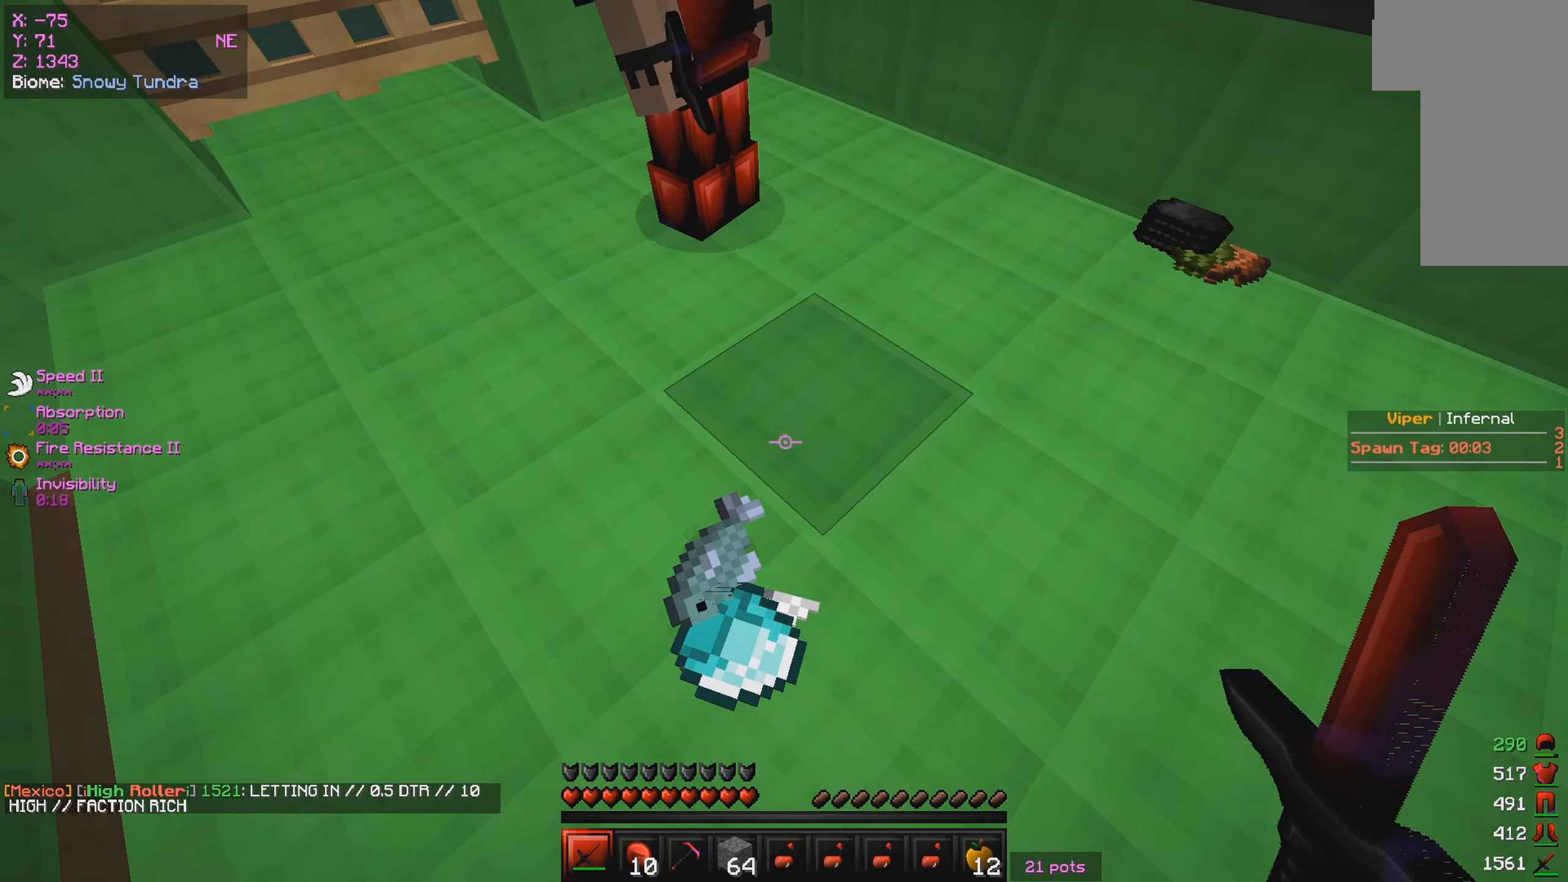
{"keys": [], "mouse": [], "events": []}
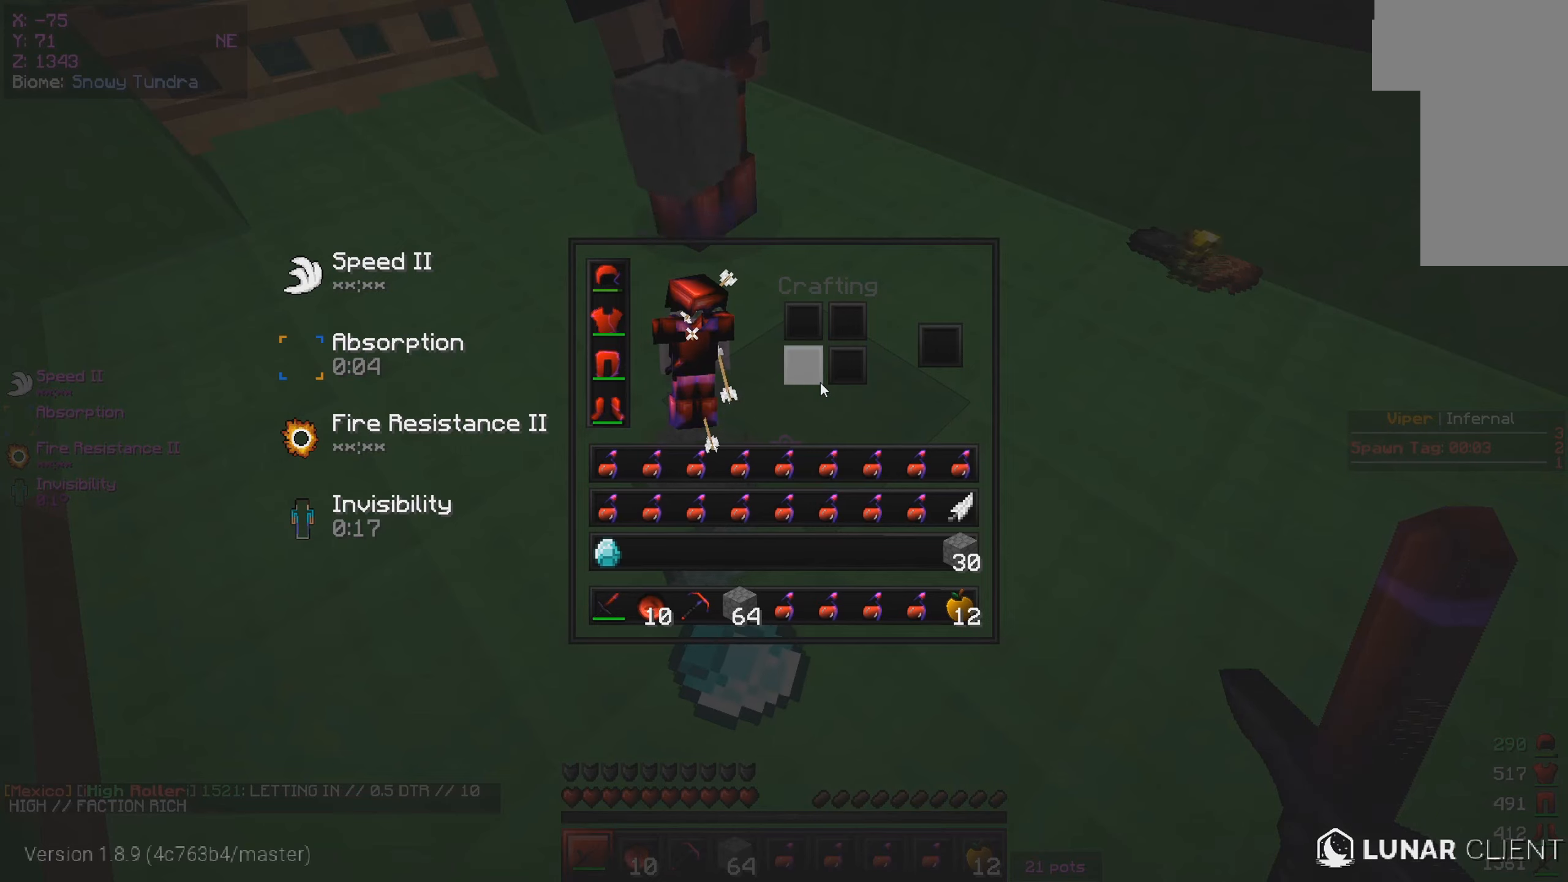
{"keys": [], "mouse": [], "events": []}
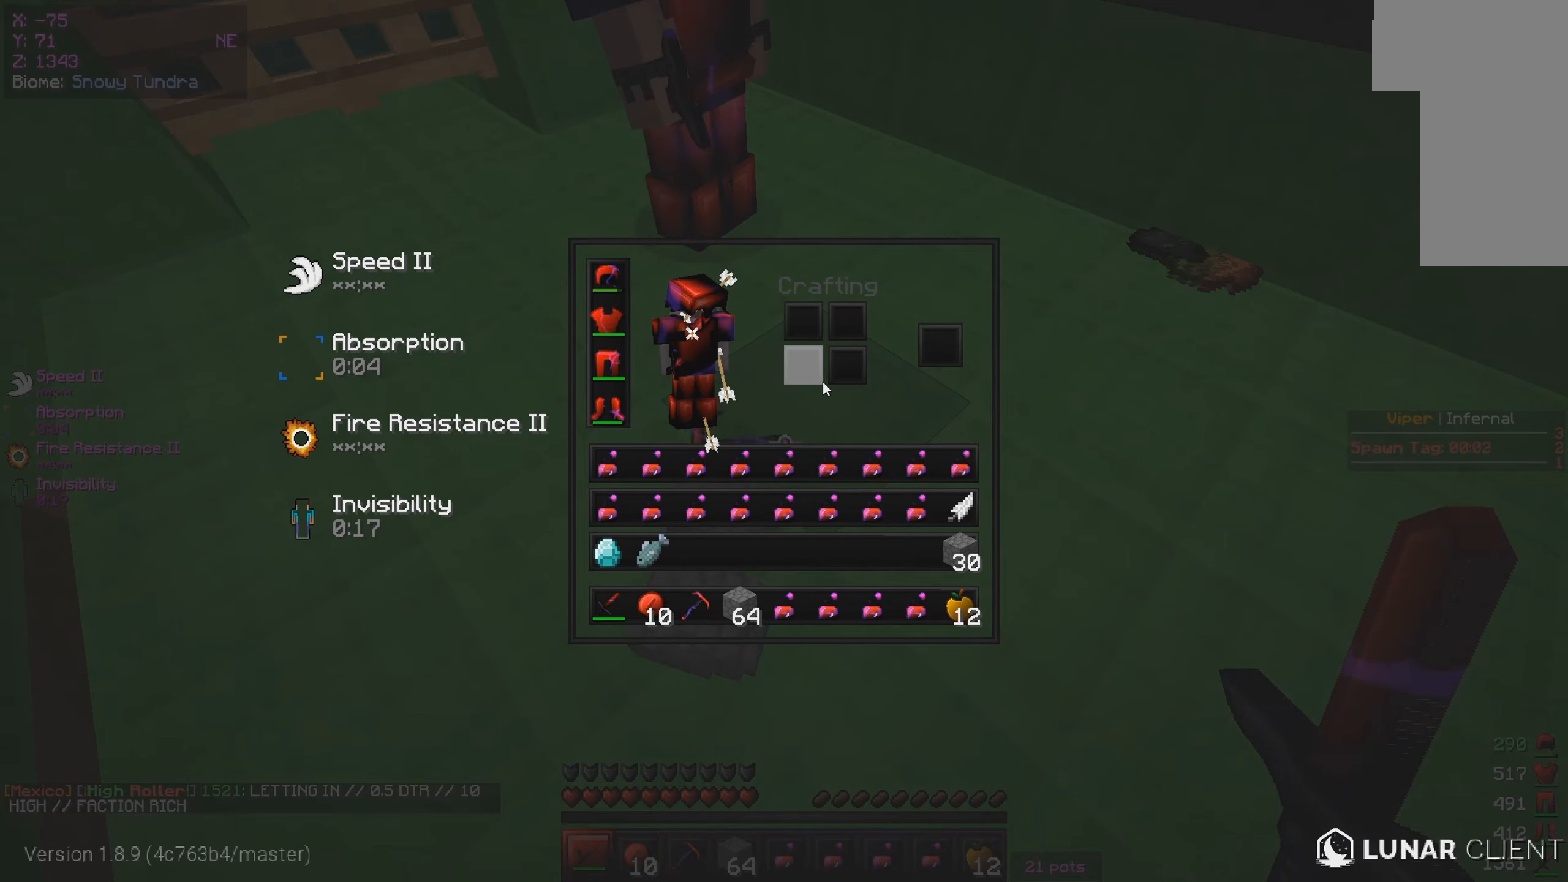
{"keys": [], "mouse": [], "events": []}
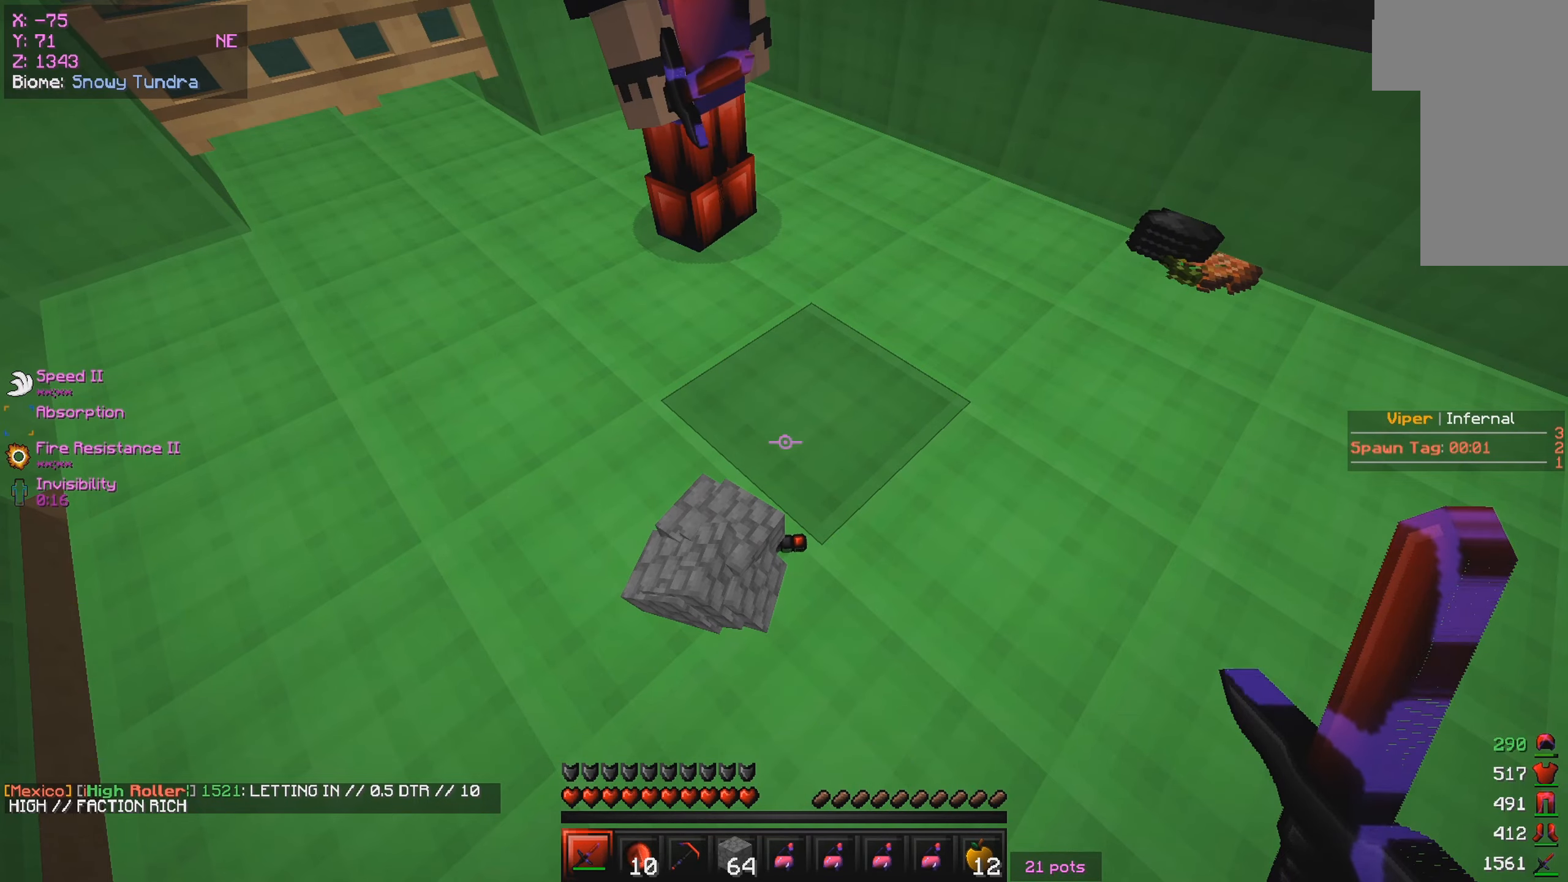
{"keys": [], "mouse": [], "events": [[234, "a", "down"], [434, "a", "up"]]}
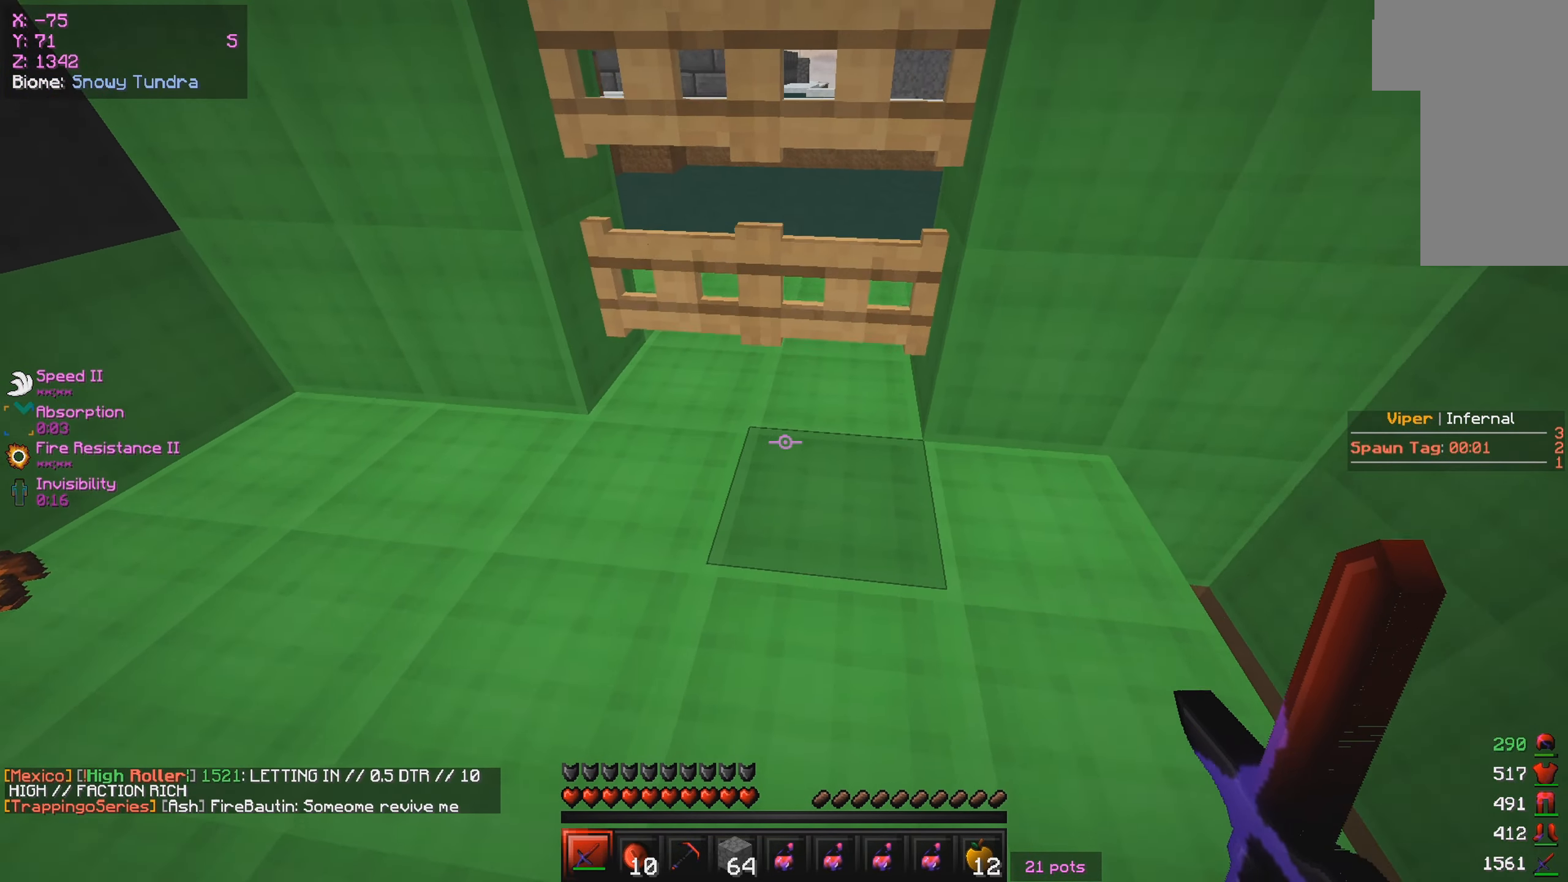
{"keys": ["w"], "mouse": ["right"], "events": [[200, "mouse_right", "down"], [334, "w", "down"]]}
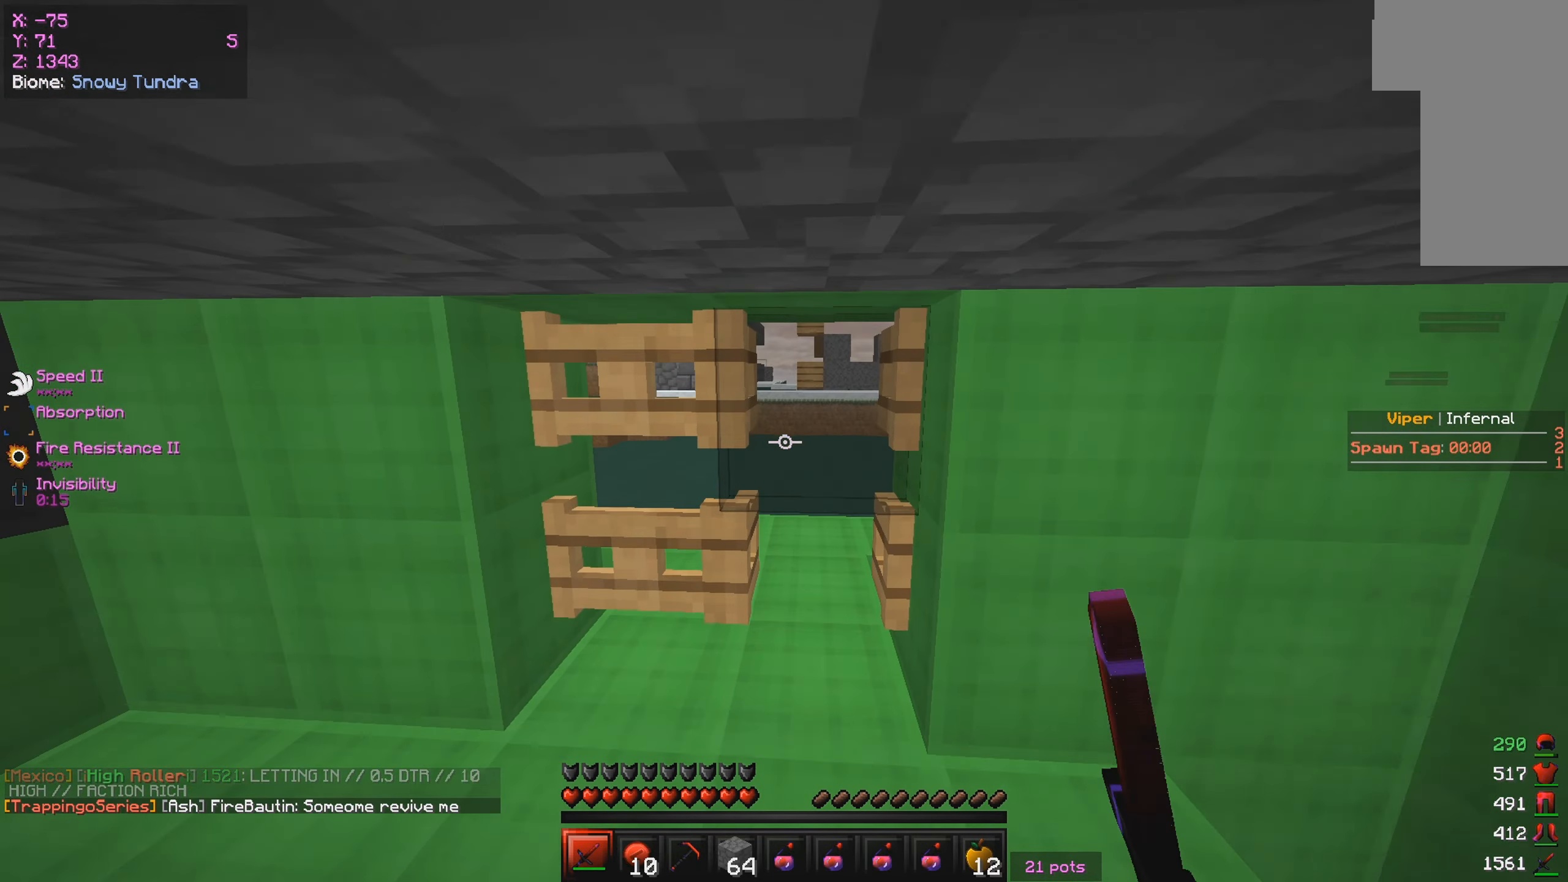
{"keys": ["s"], "mouse": [], "events": [[50, "mouse_right", "up"], [117, "d", "down"], [184, "w", "up"], [250, "s", "down"], [317, "mouse_right", "down"], [334, "d", "up"], [434, "mouse_right", "up"]]}
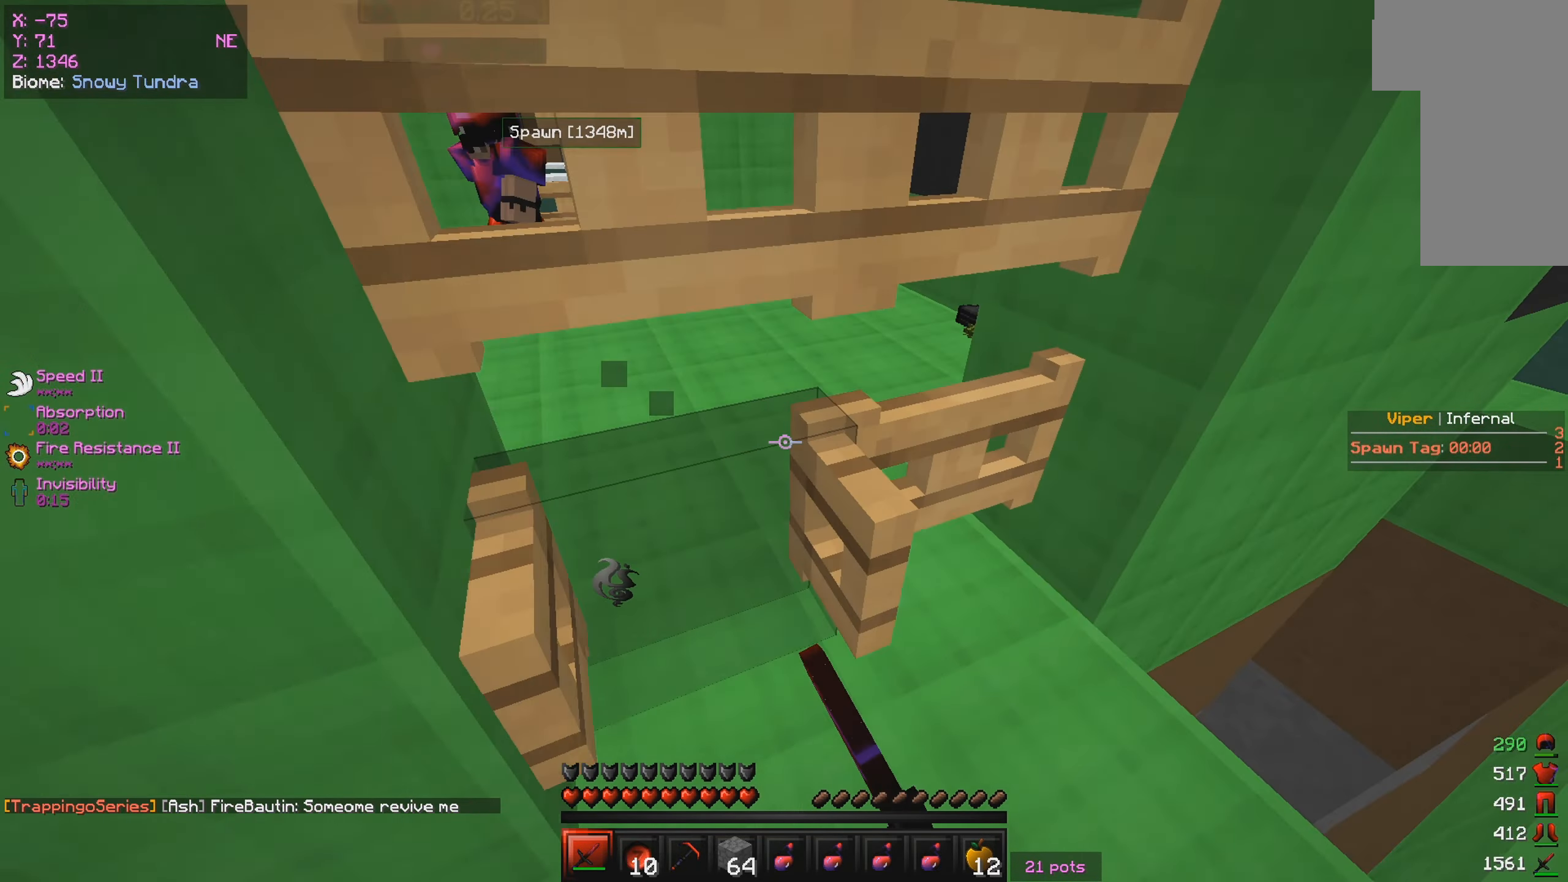
{"keys": ["w"], "mouse": [], "events": [[67, "mouse_right", "down"], [84, "d", "down"], [150, "s", "up"], [200, "mouse_right", "up"], [217, "w", "down"], [317, "d", "up"]]}
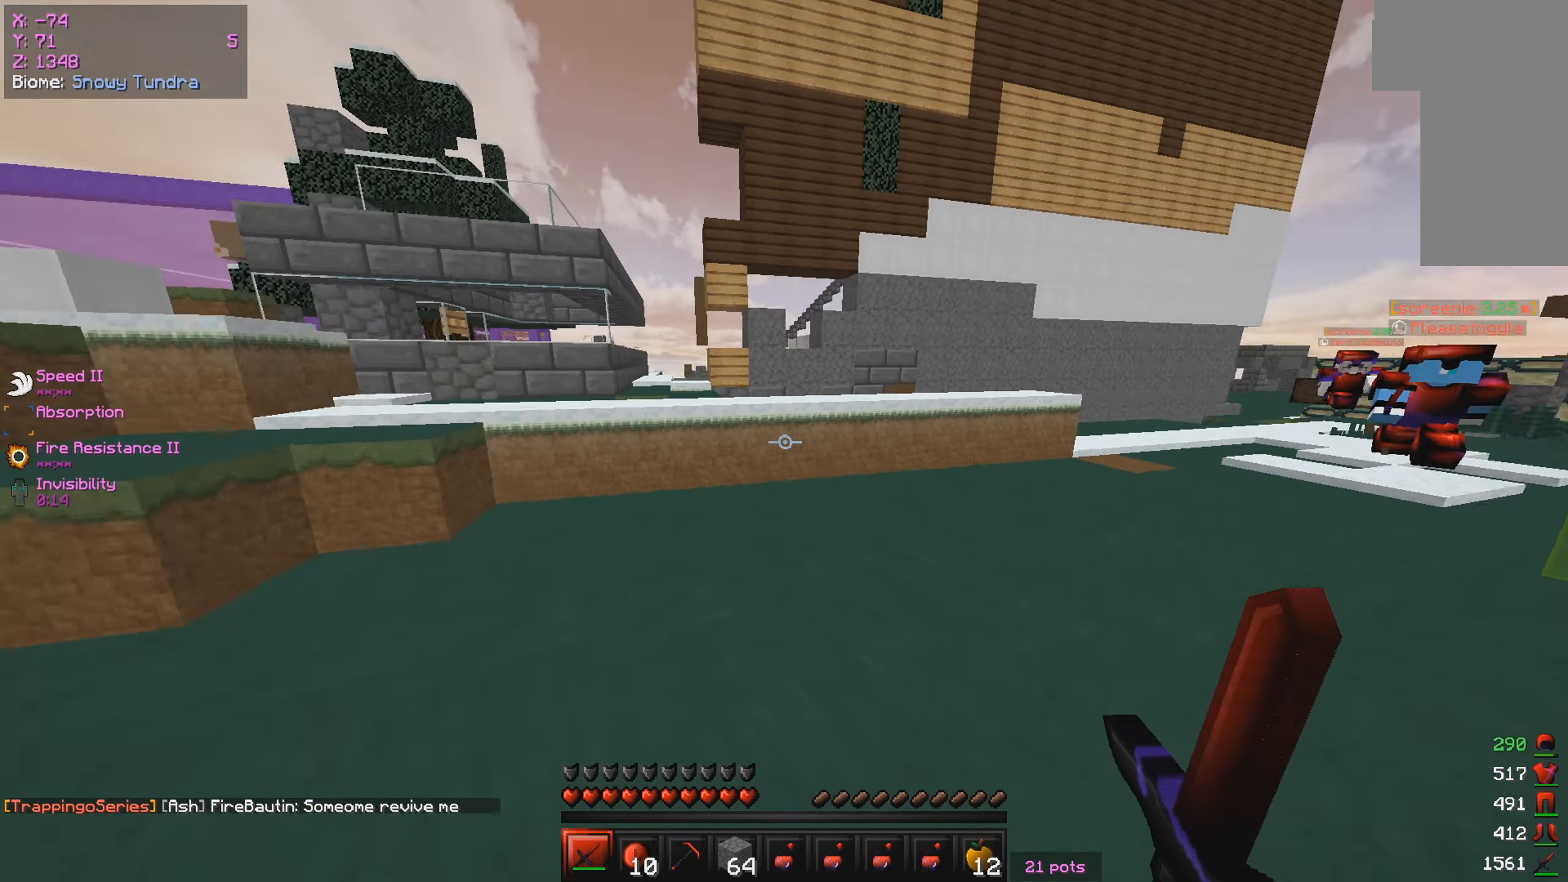
{"keys": ["d", "w"], "mouse": [], "events": [[50, "a", "down"], [367, "d", "down"], [434, "a", "up"]]}
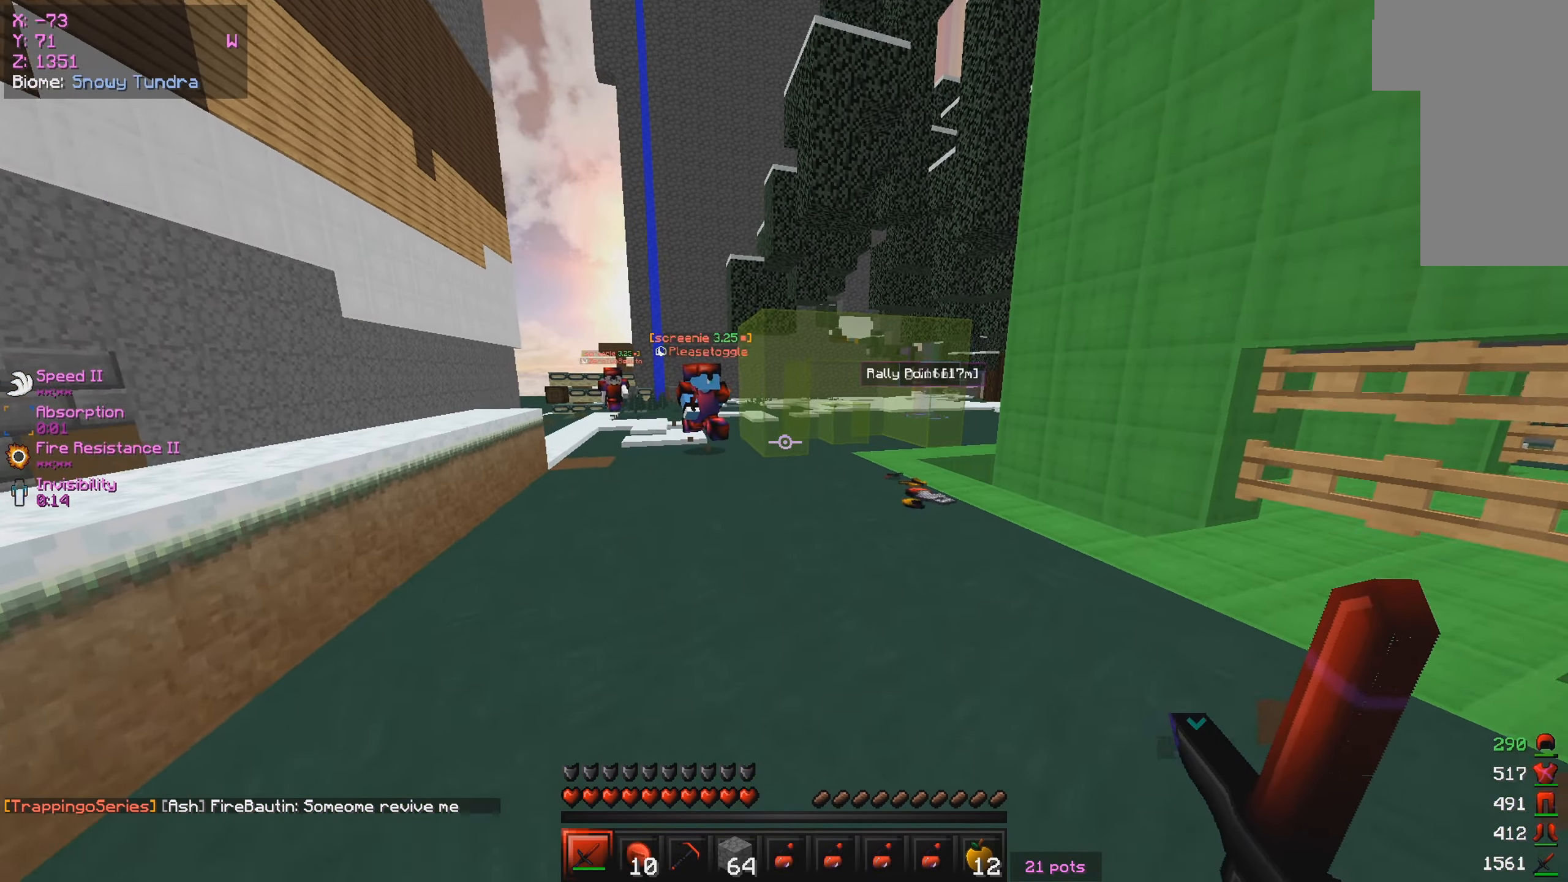
{"keys": ["a", "w"], "mouse": ["left"], "events": [[50, "a", "down"], [50, "d", "up"], [500, "mouse_left", "down"]]}
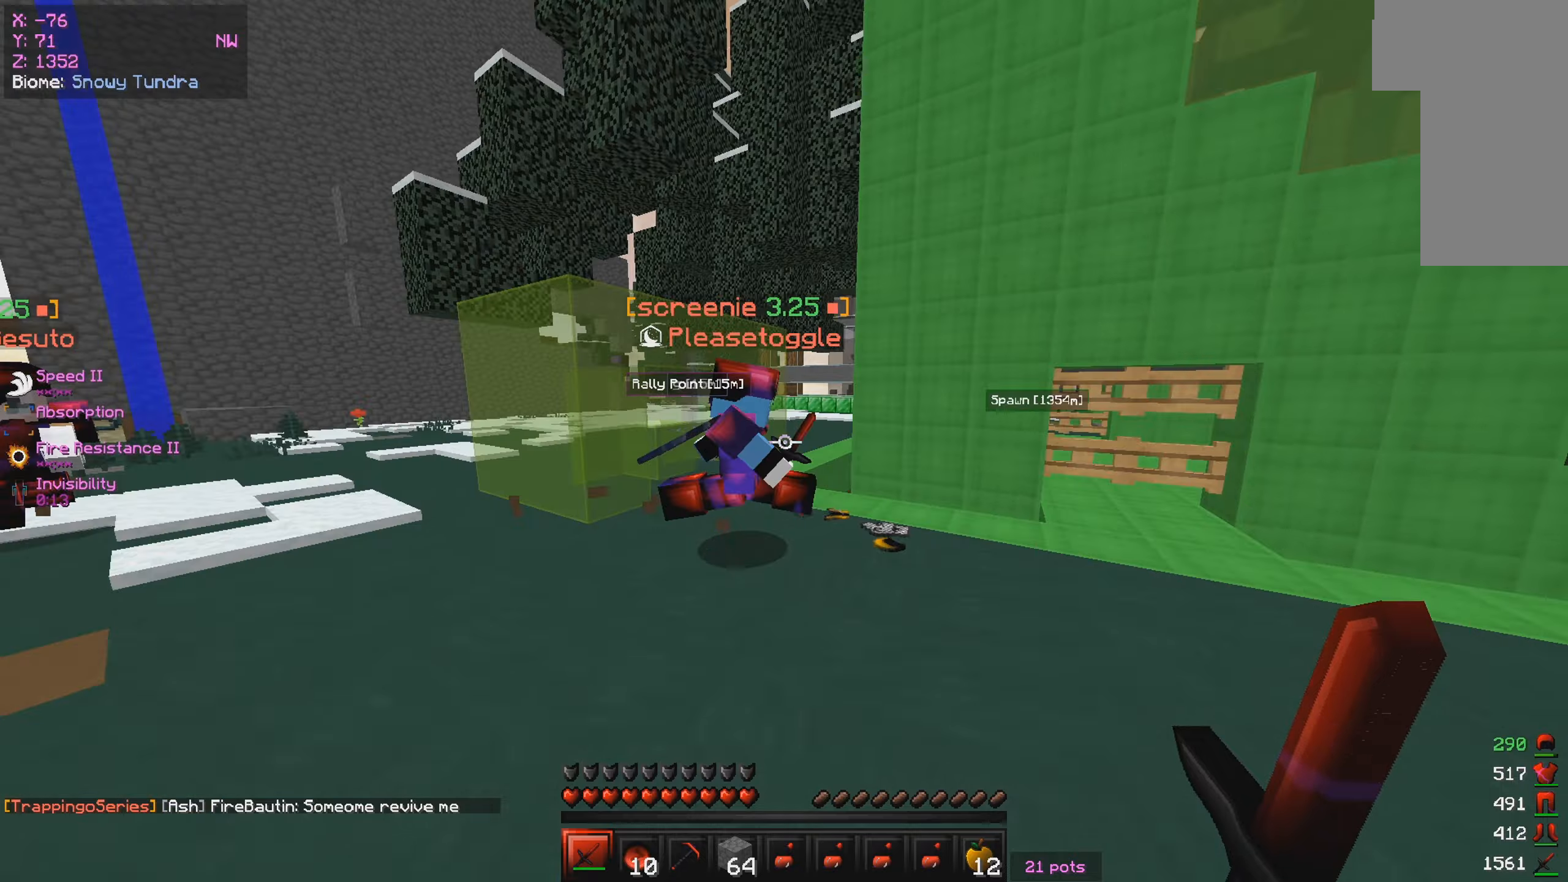
{"keys": ["a", "d", "w"], "mouse": ["left"], "events": [[16, "d", "down"], [66, "a", "up"], [416, "a", "down"]]}
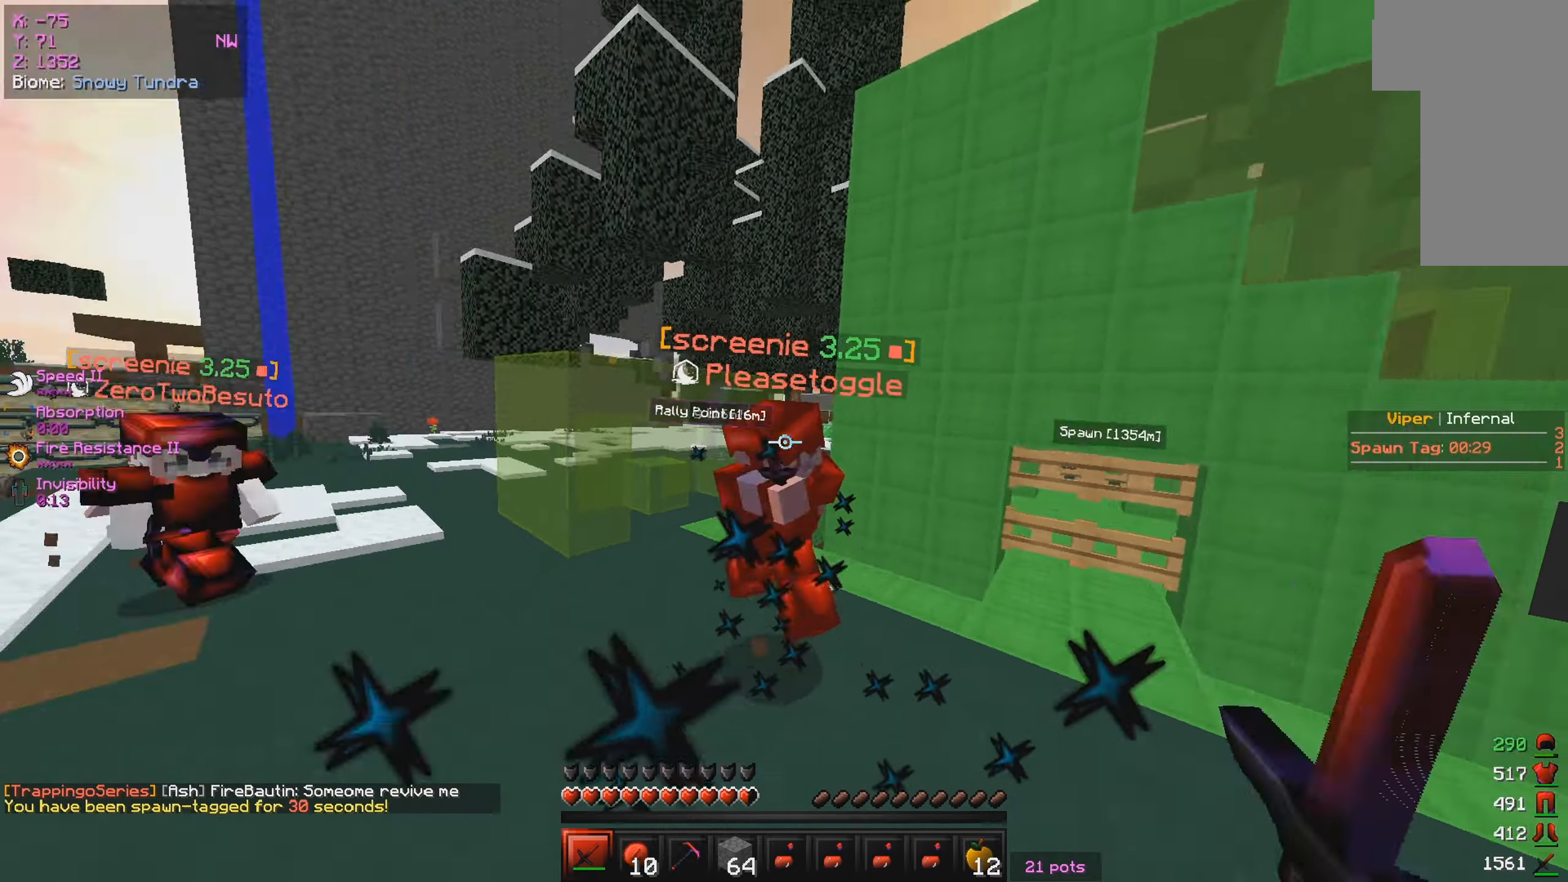
{"keys": ["a", "w"], "mouse": ["left"], "events": [[133, "d", "up"], [250, "a", "up"], [316, "mouse_left", "up"], [350, "mouse_left", "down"], [416, "a", "down"], [416, "mouse_left", "up"], [483, "mouse_left", "down"]]}
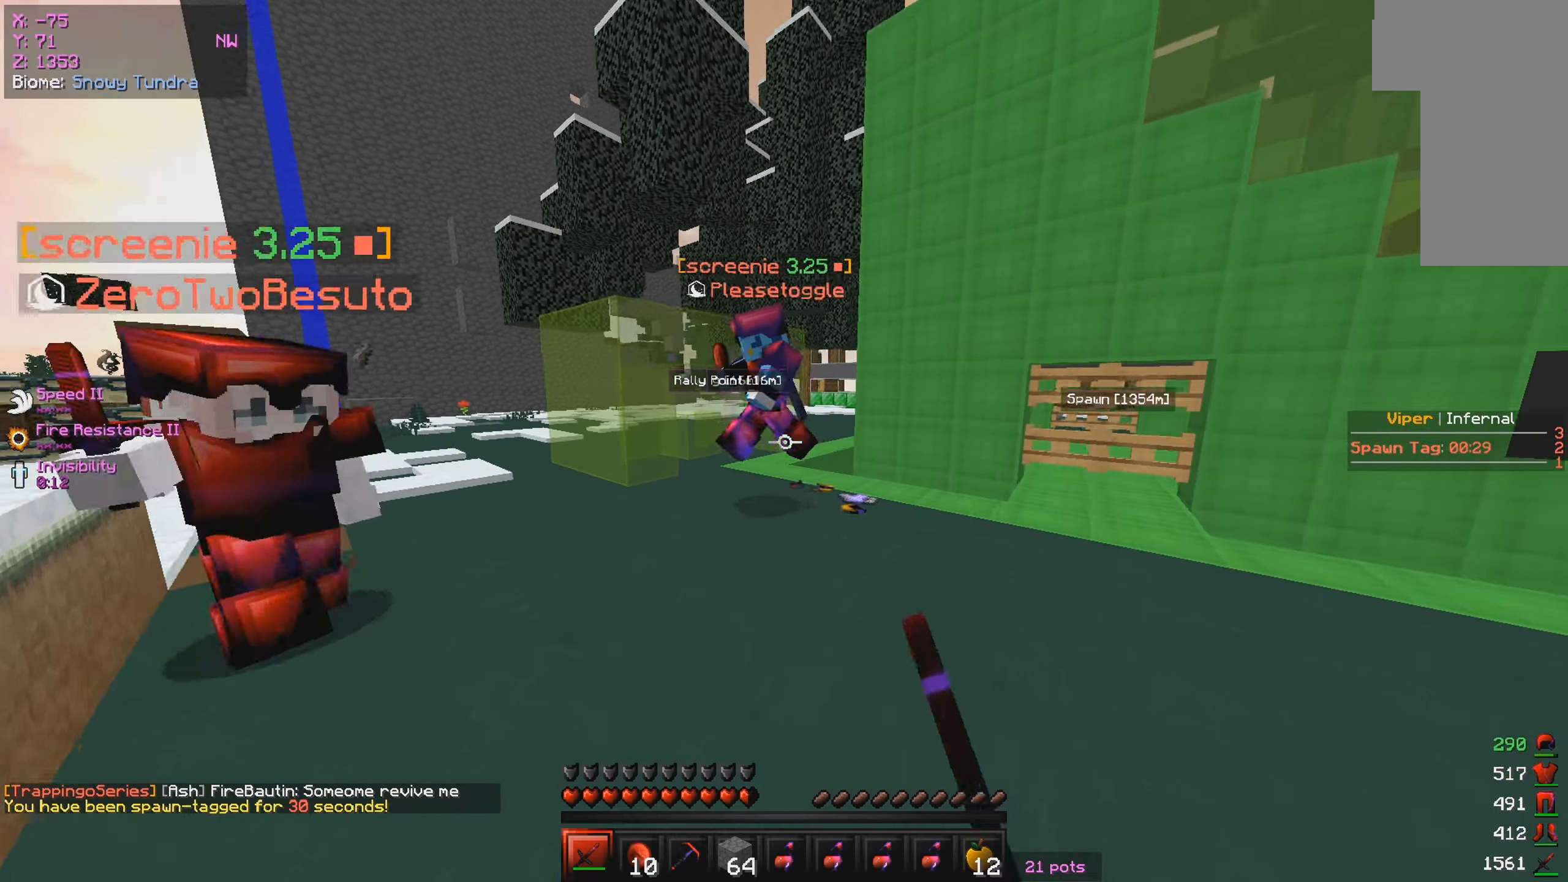
{"keys": ["a", "w"], "mouse": ["left"], "events": [[16, "mouse_left", "up"], [83, "mouse_left", "down"], [133, "mouse_left", "up"], [200, "mouse_left", "down"], [233, "mouse_left", "up"], [283, "mouse_left", "down"]]}
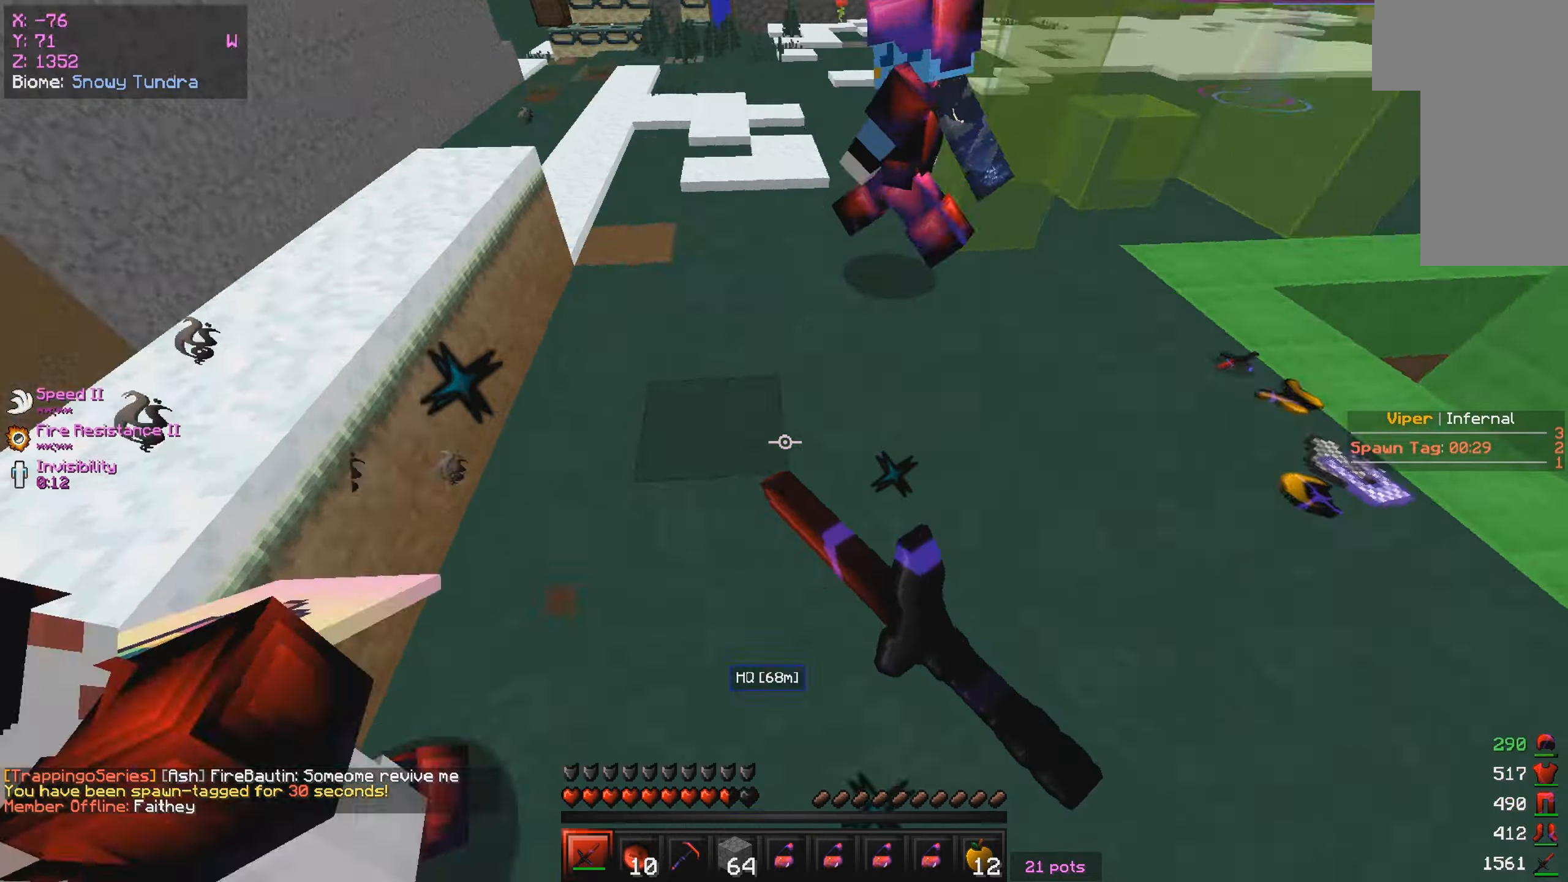
{"keys": ["w"], "mouse": [], "events": [[166, "mouse_left", "up"], [233, "a", "up"], [250, "mouse_right", "down"], [416, "mouse_right", "up"]]}
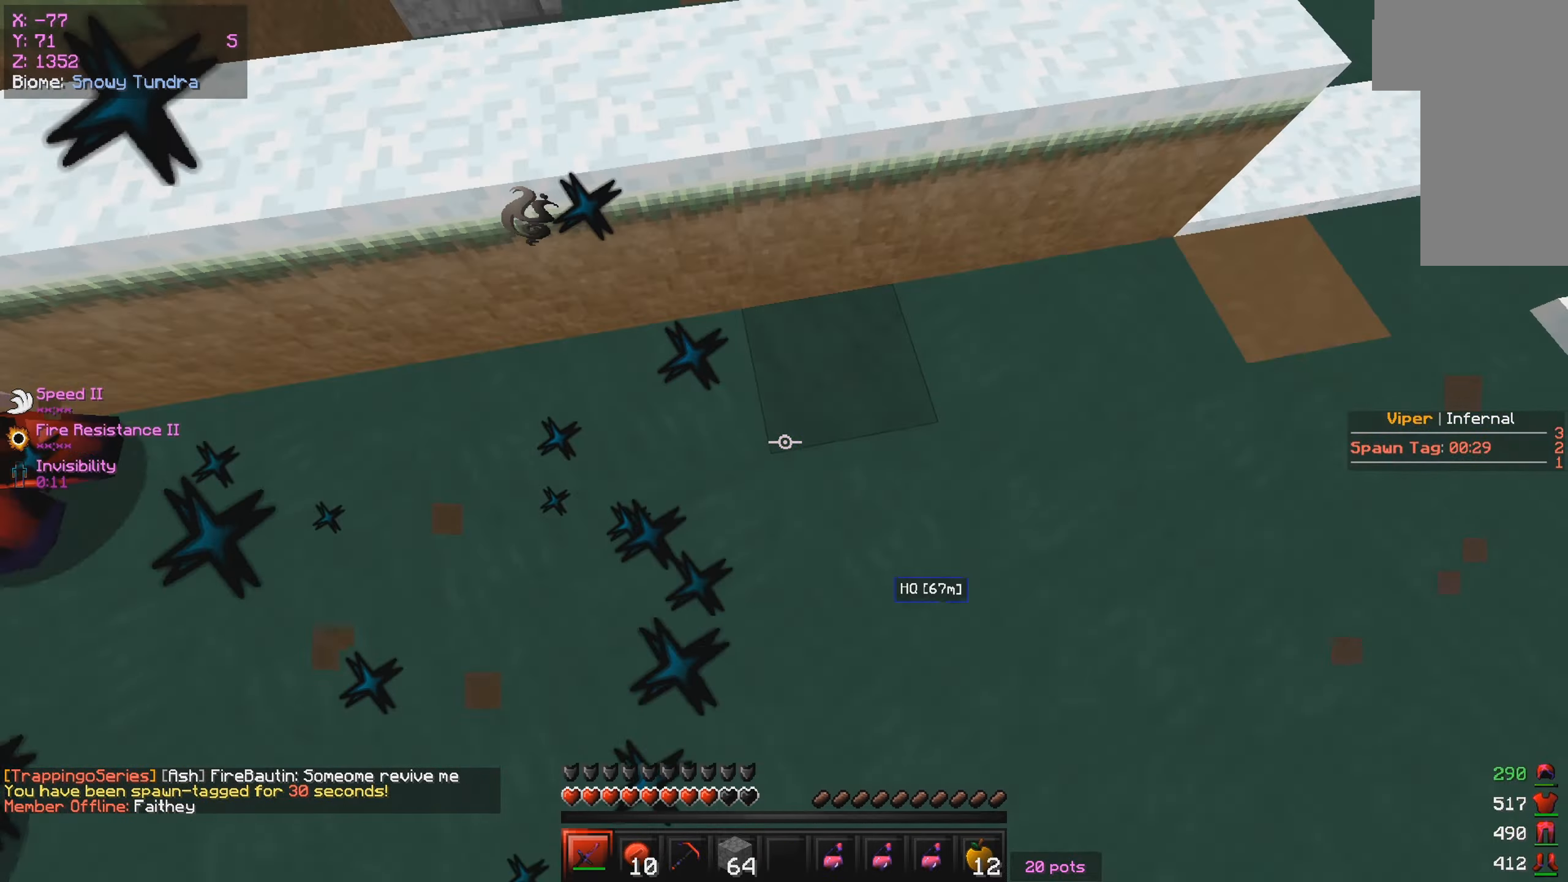
{"keys": ["d", "w"], "mouse": ["left"], "events": [[150, "mouse_left", "down"], [200, "d", "down"], [200, "mouse_left", "up"], [283, "mouse_left", "down"]]}
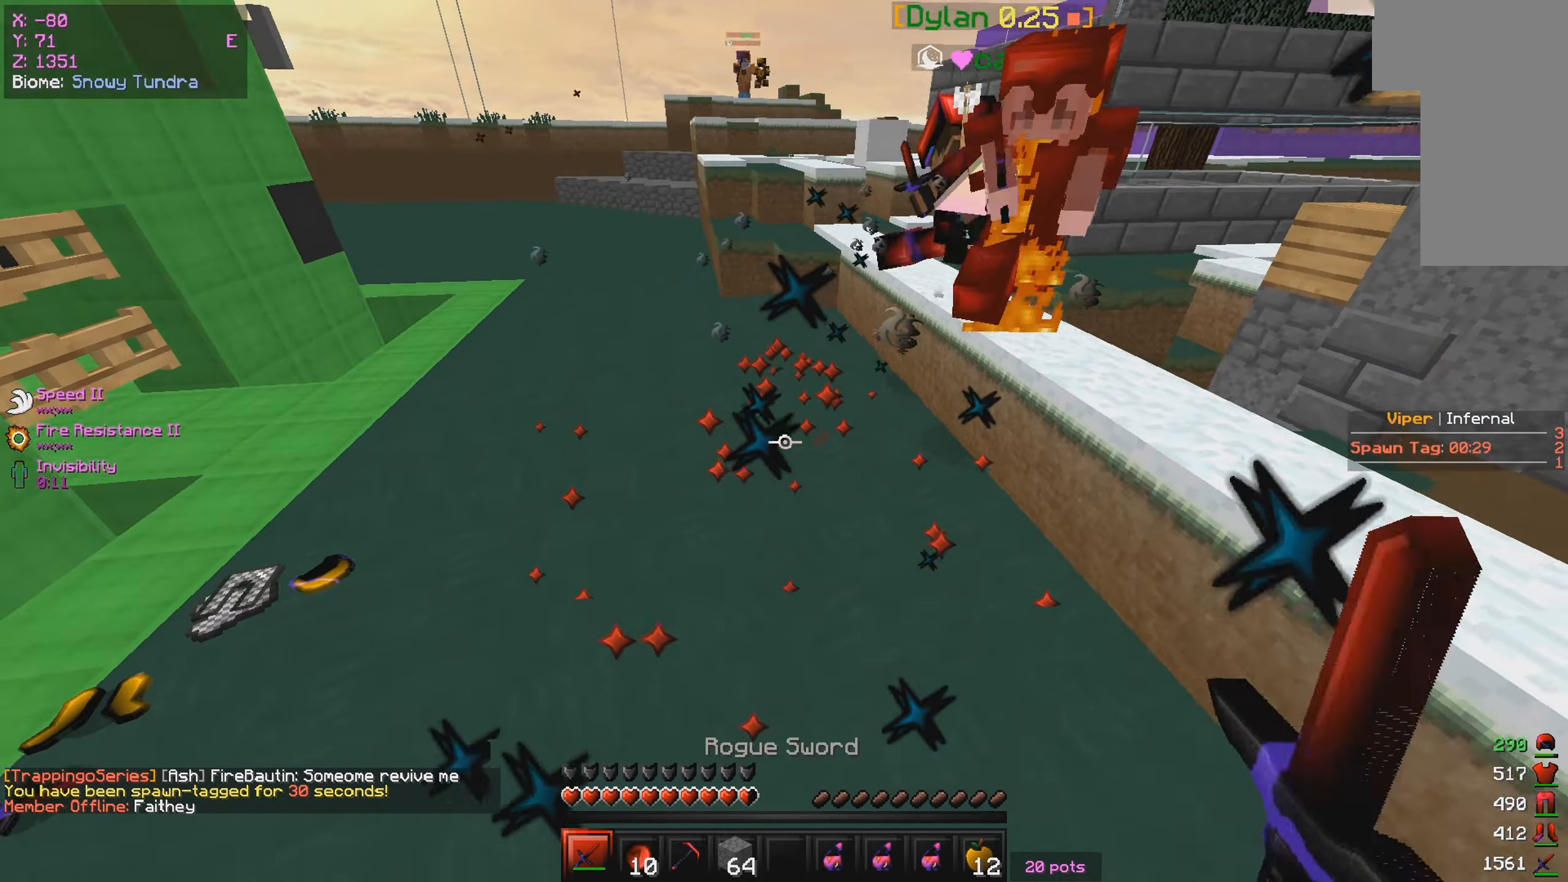
{"keys": ["w"], "mouse": ["left"], "events": [[150, "d", "up"], [216, "mouse_left", "up"], [416, "mouse_left", "down"]]}
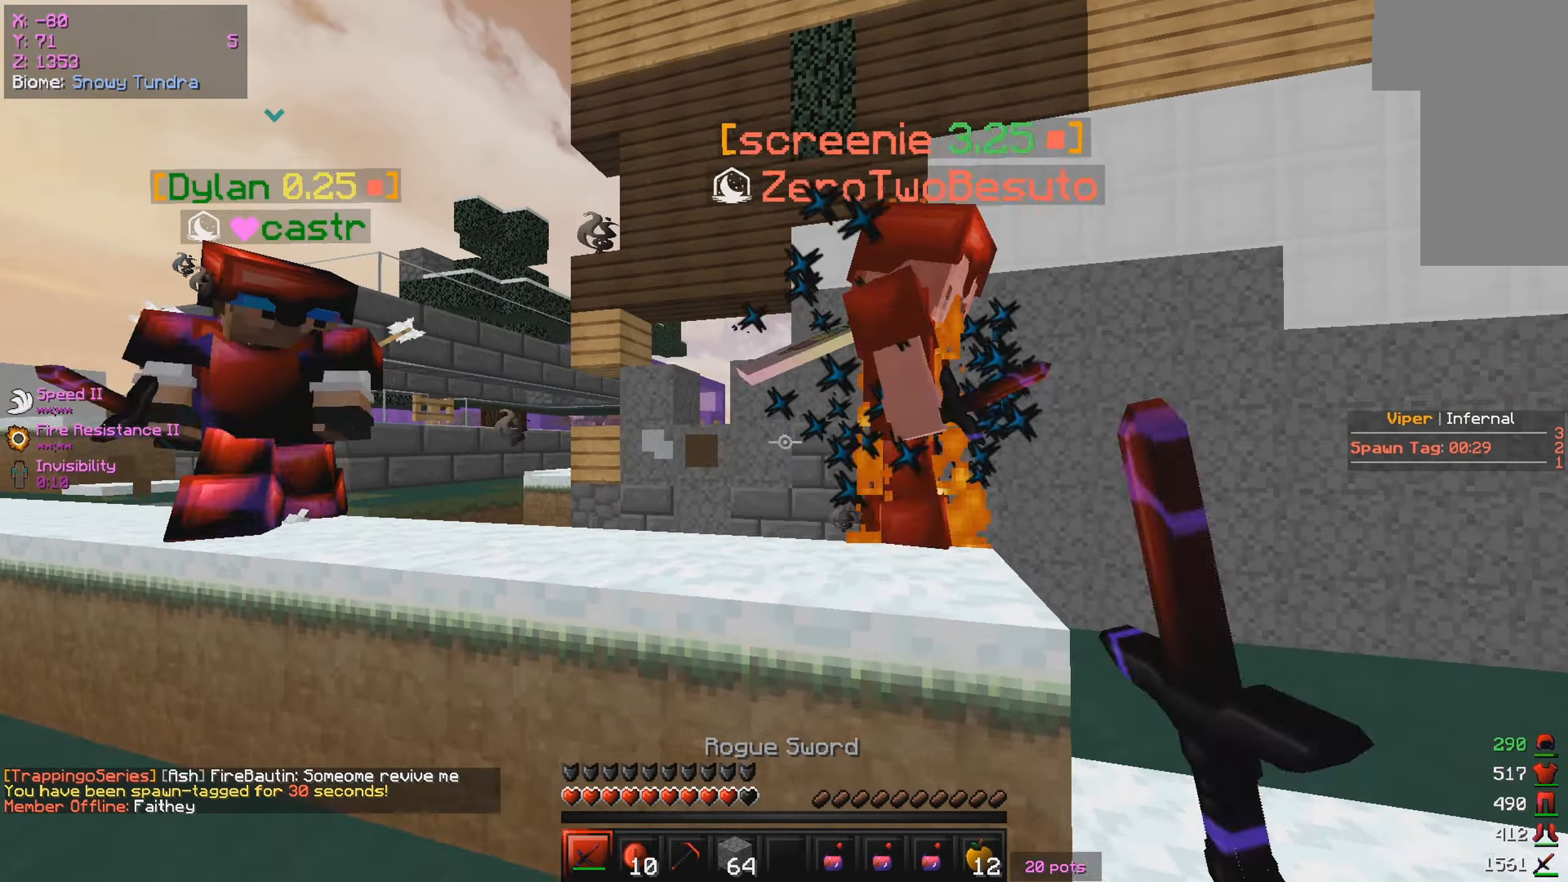
{"keys": ["d", "w"], "mouse": ["left"], "events": [[200, "mouse_left", "up"], [283, "mouse_left", "down"], [333, "mouse_left", "up"], [400, "d", "down"], [400, "mouse_left", "down"]]}
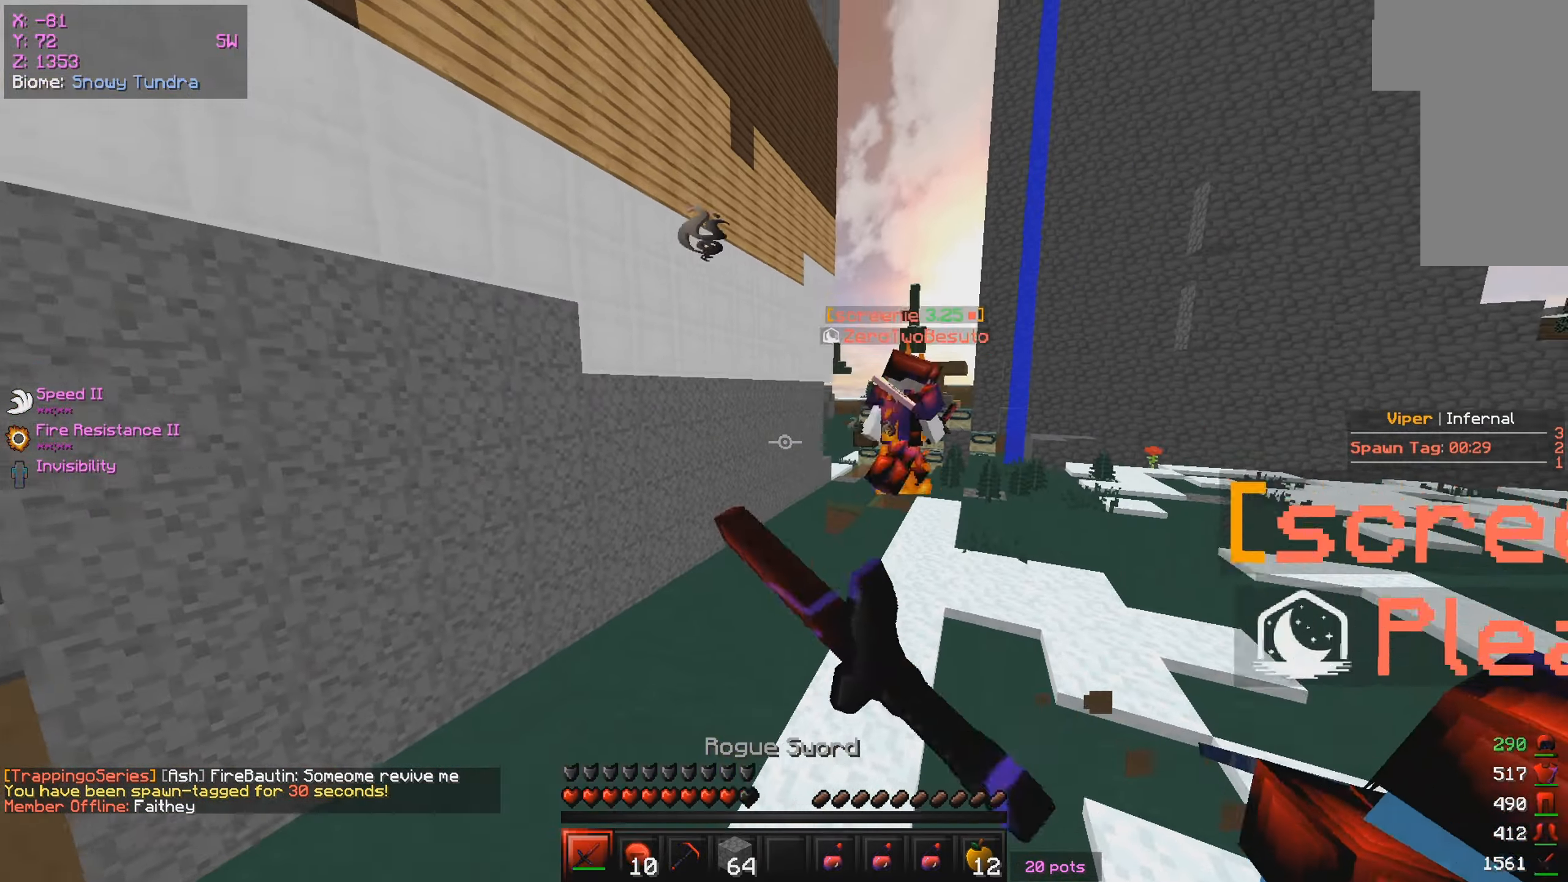
{"keys": ["a"], "mouse": ["left"], "events": [[50, "mouse_left", "up"], [116, "a", "down"], [133, "mouse_left", "down"], [150, "d", "up"], [183, "mouse_left", "up"], [266, "mouse_left", "down"], [283, "d", "down"], [416, "mouse_left", "up"], [483, "d", "up"], [500, "mouse_left", "down"], [500, "w", "up"]]}
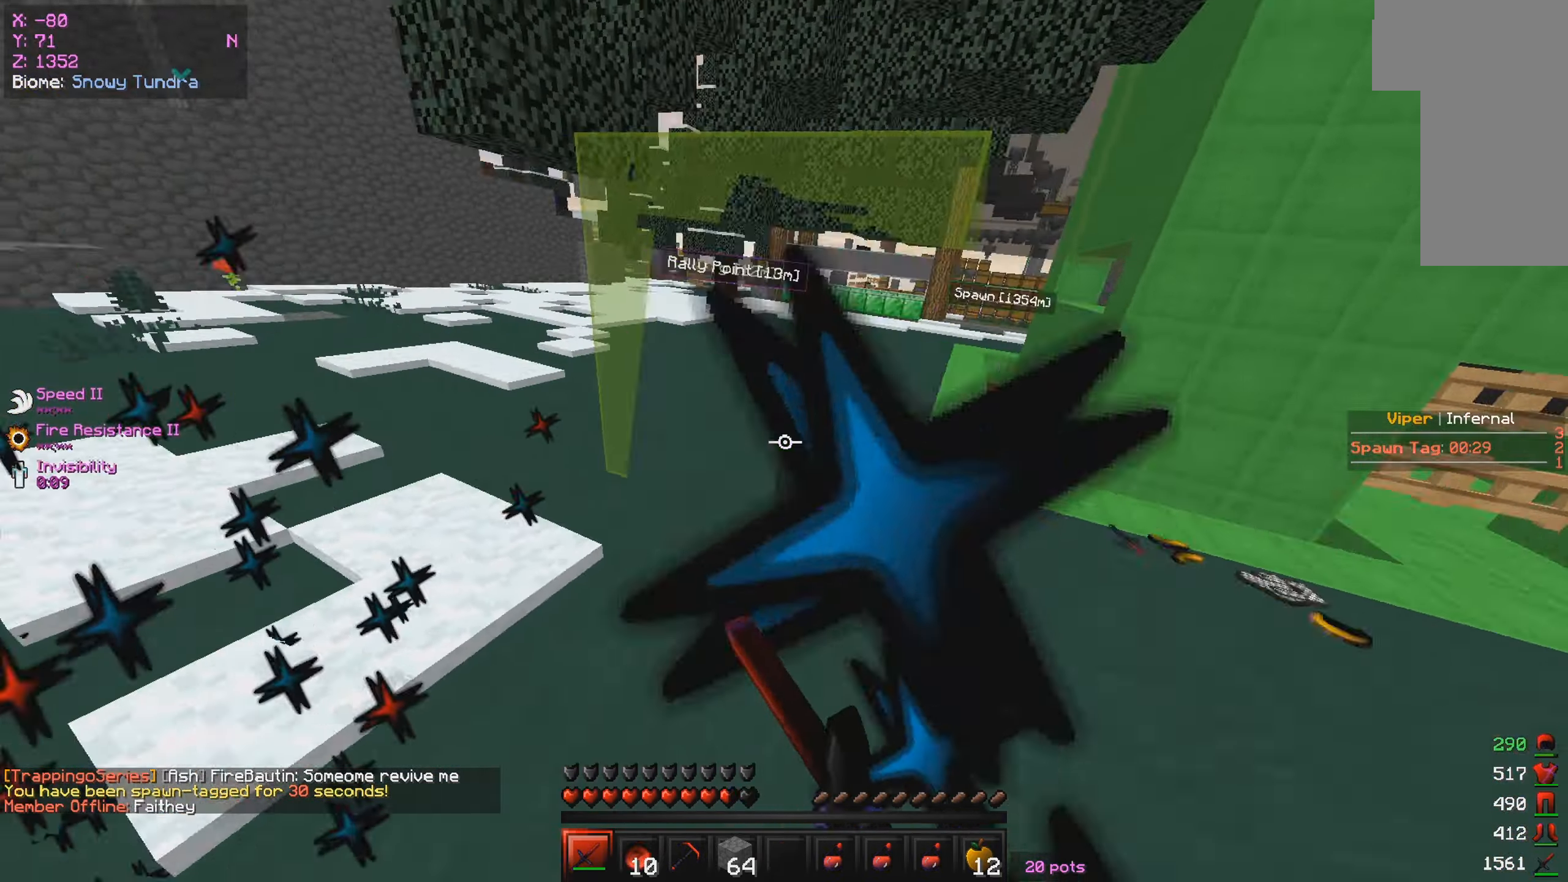
{"keys": ["a", "d", "w"], "mouse": [], "events": [[166, "w", "down"], [283, "mouse_left", "up"], [316, "d", "down"], [350, "a", "up"], [366, "mouse_left", "down"], [433, "mouse_left", "up"], [483, "a", "down"]]}
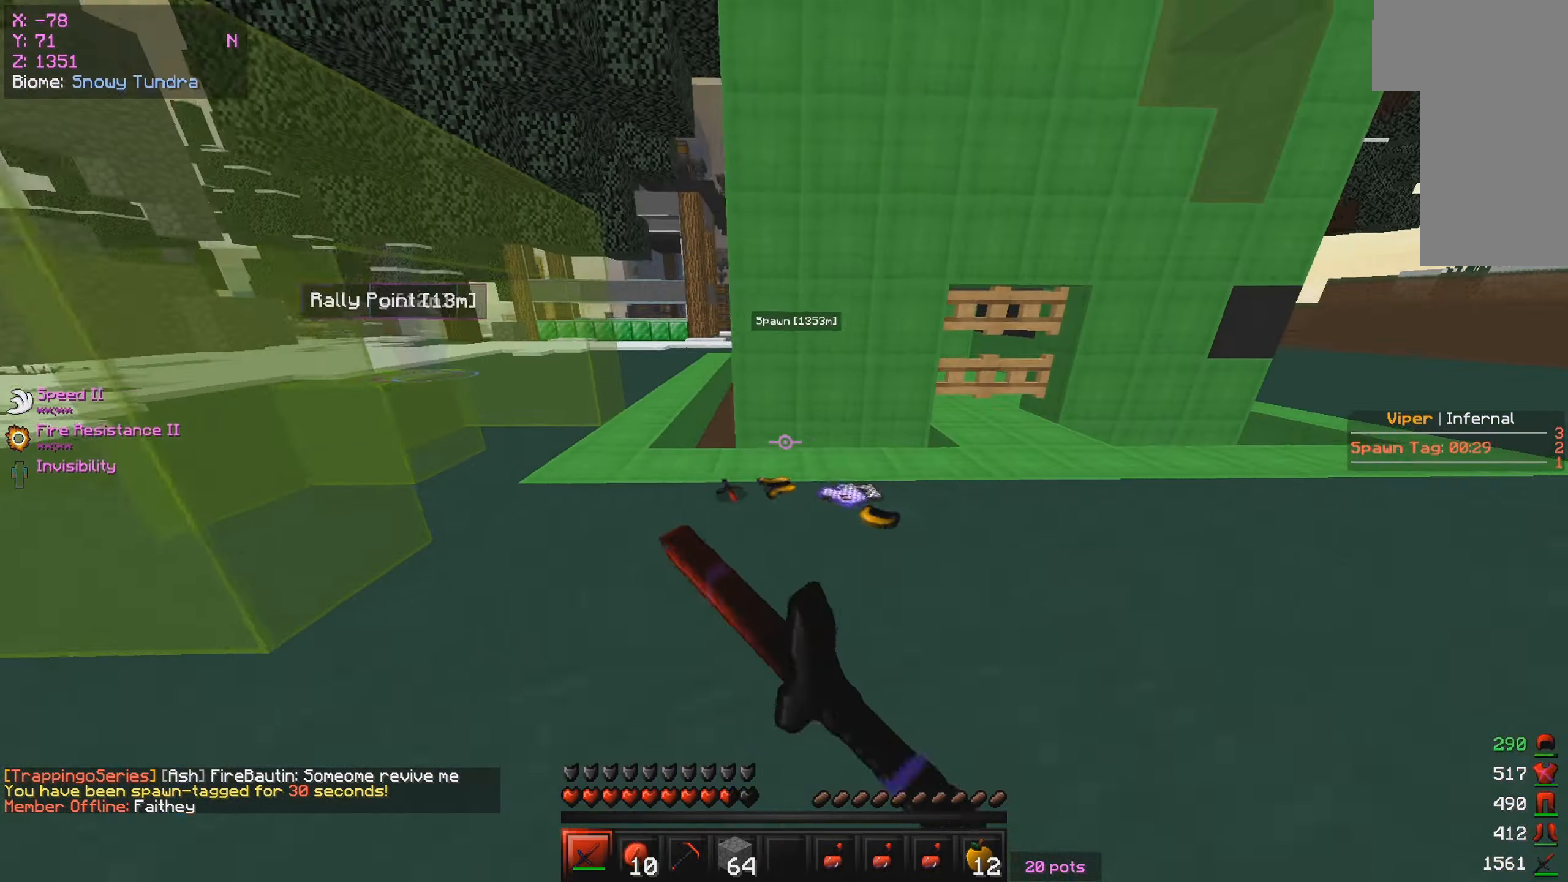
{"keys": ["w"], "mouse": [], "events": [[83, "a", "up"], [483, "d", "up"]]}
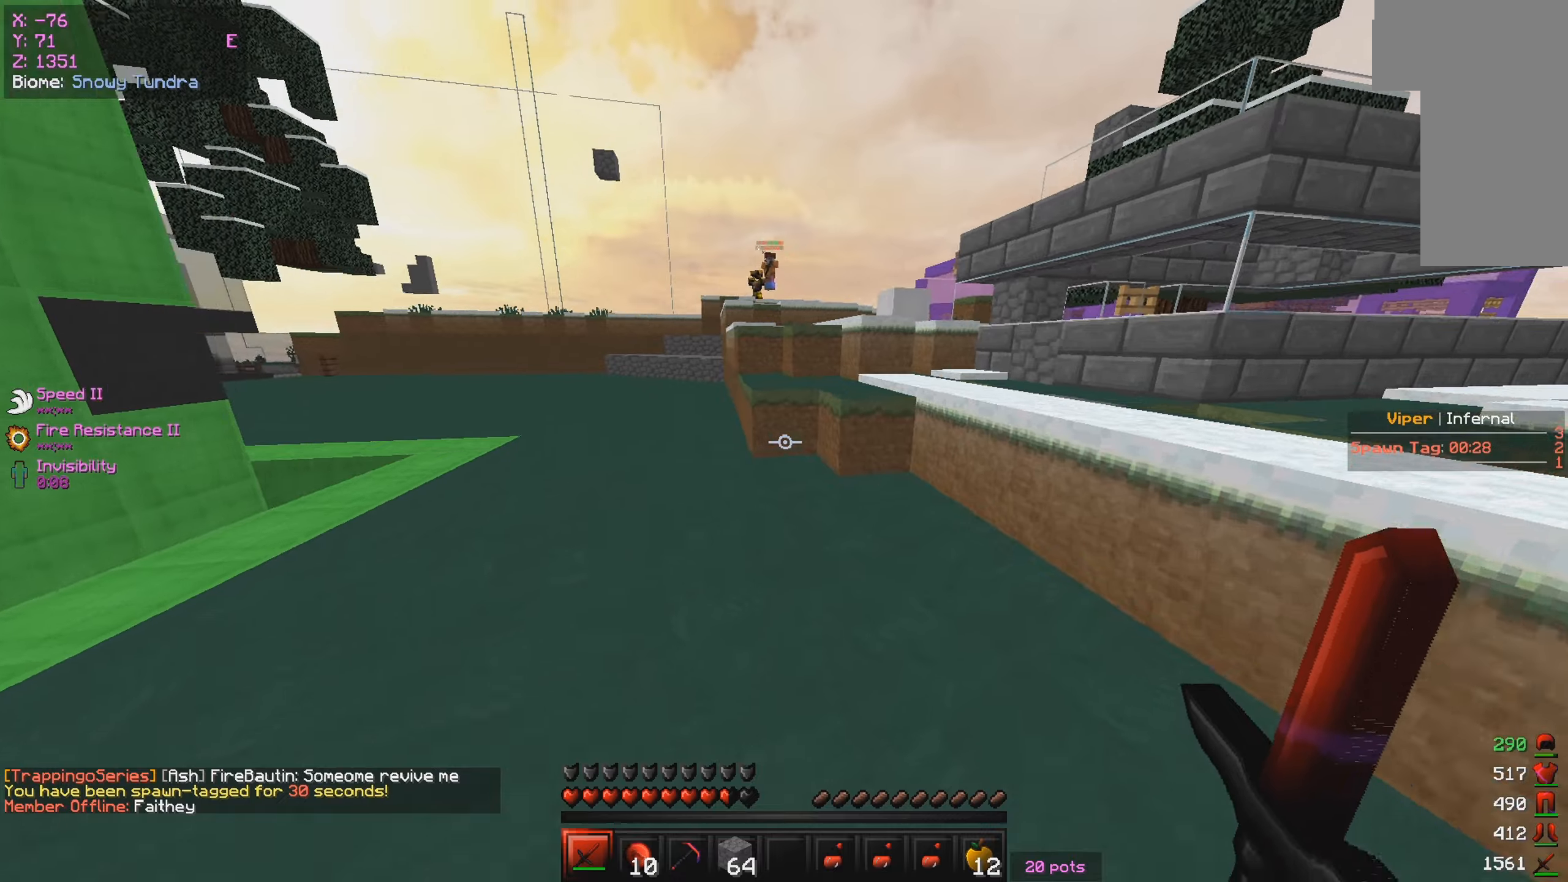
{"keys": [], "mouse": [], "events": [[117, "w", "up"]]}
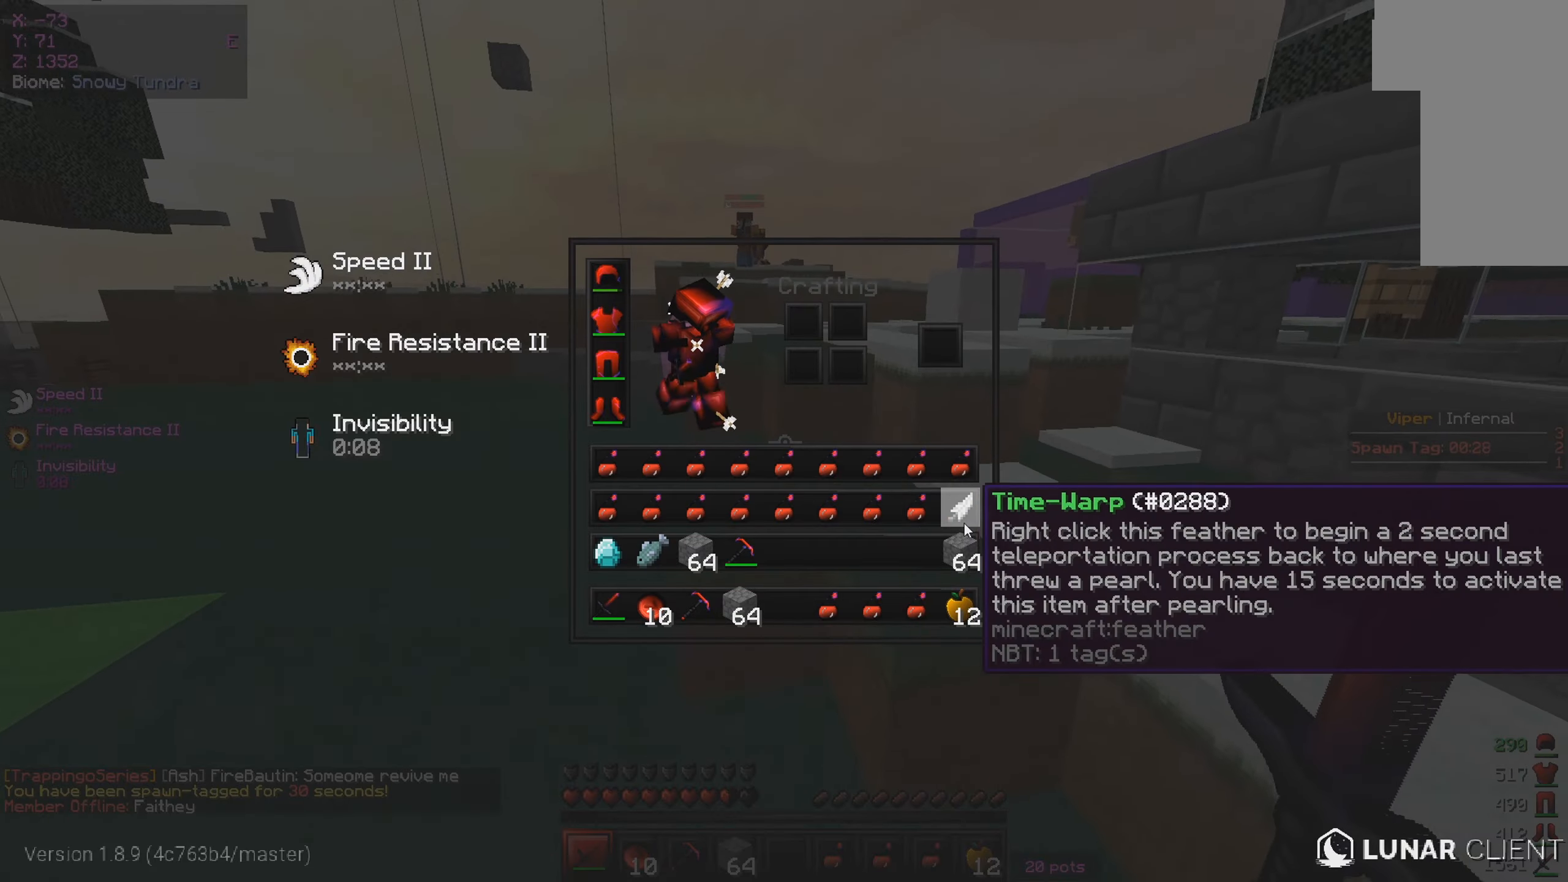
{"keys": [], "mouse": [], "events": []}
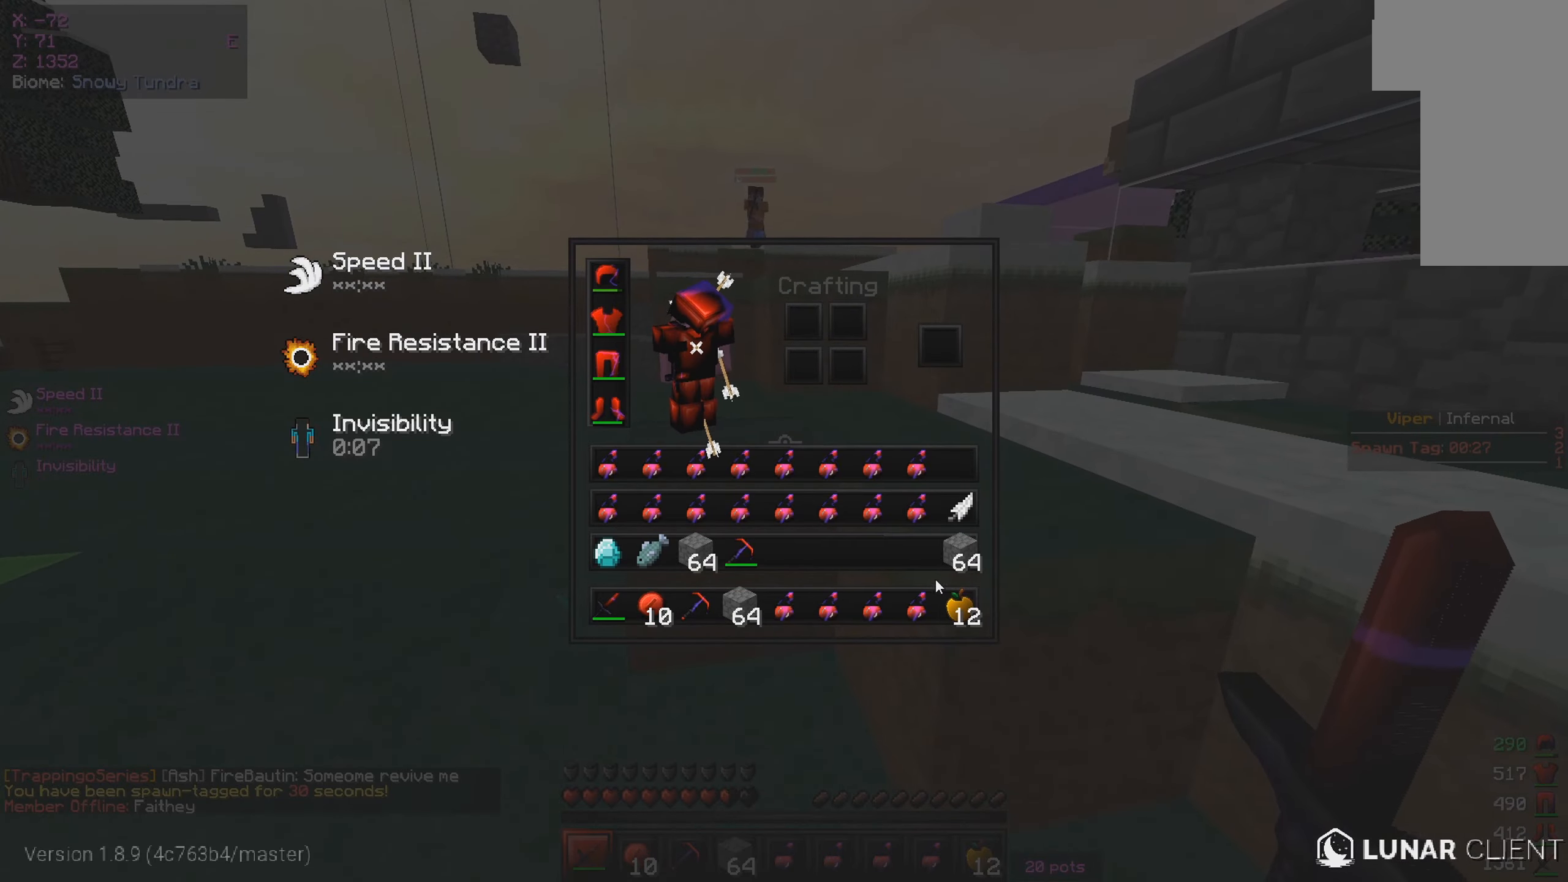
{"keys": ["a"], "mouse": [], "events": [[483, "a", "down"]]}
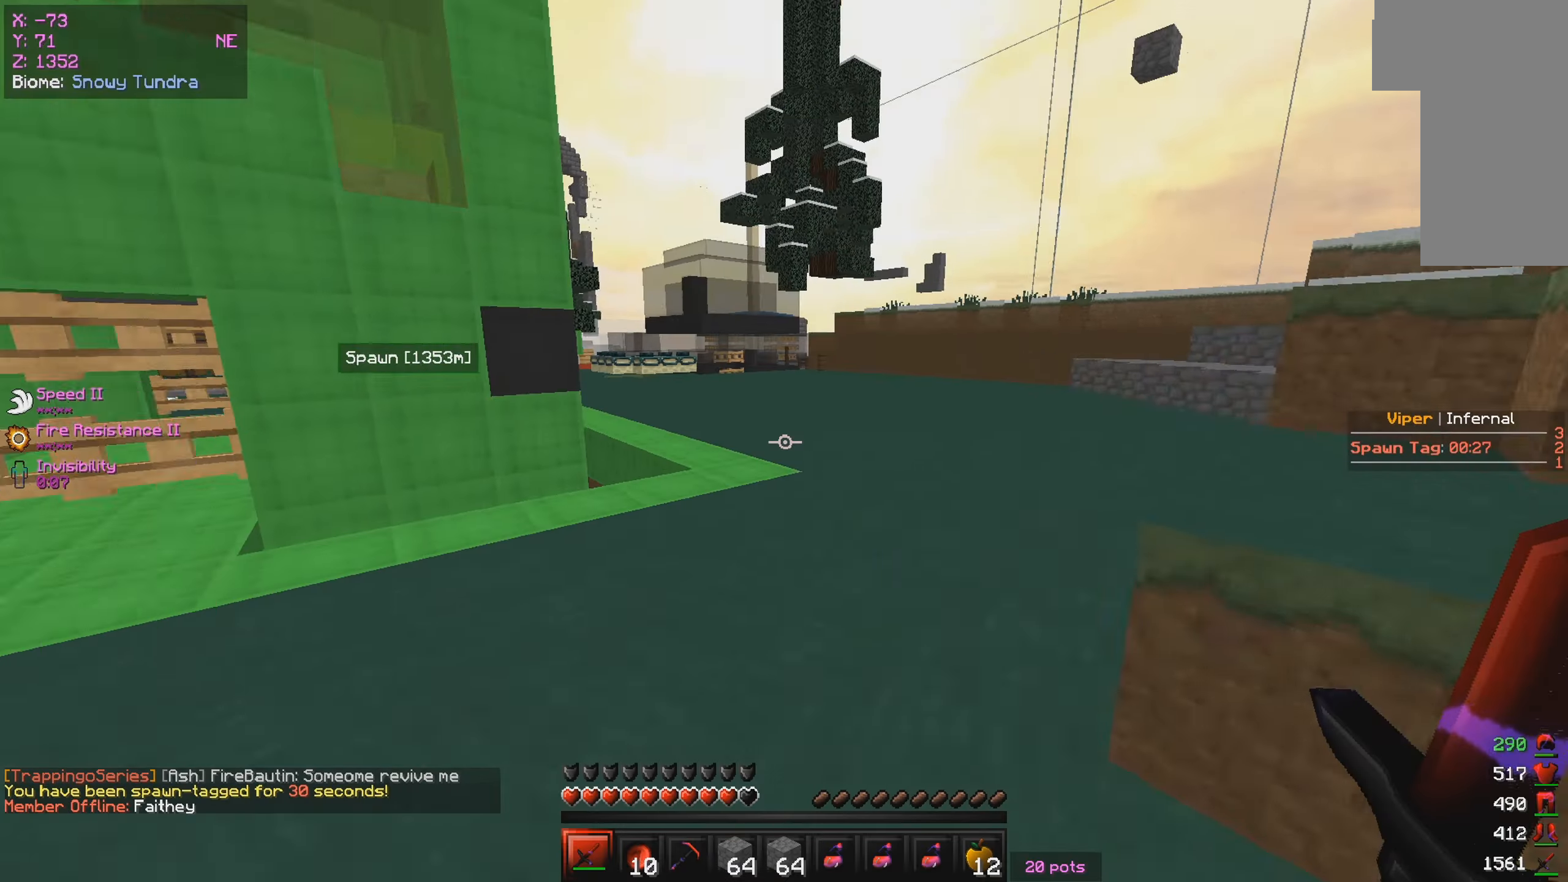
{"keys": ["d", "w"], "mouse": [], "events": [[100, "w", "down"], [450, "a", "up"], [500, "d", "down"]]}
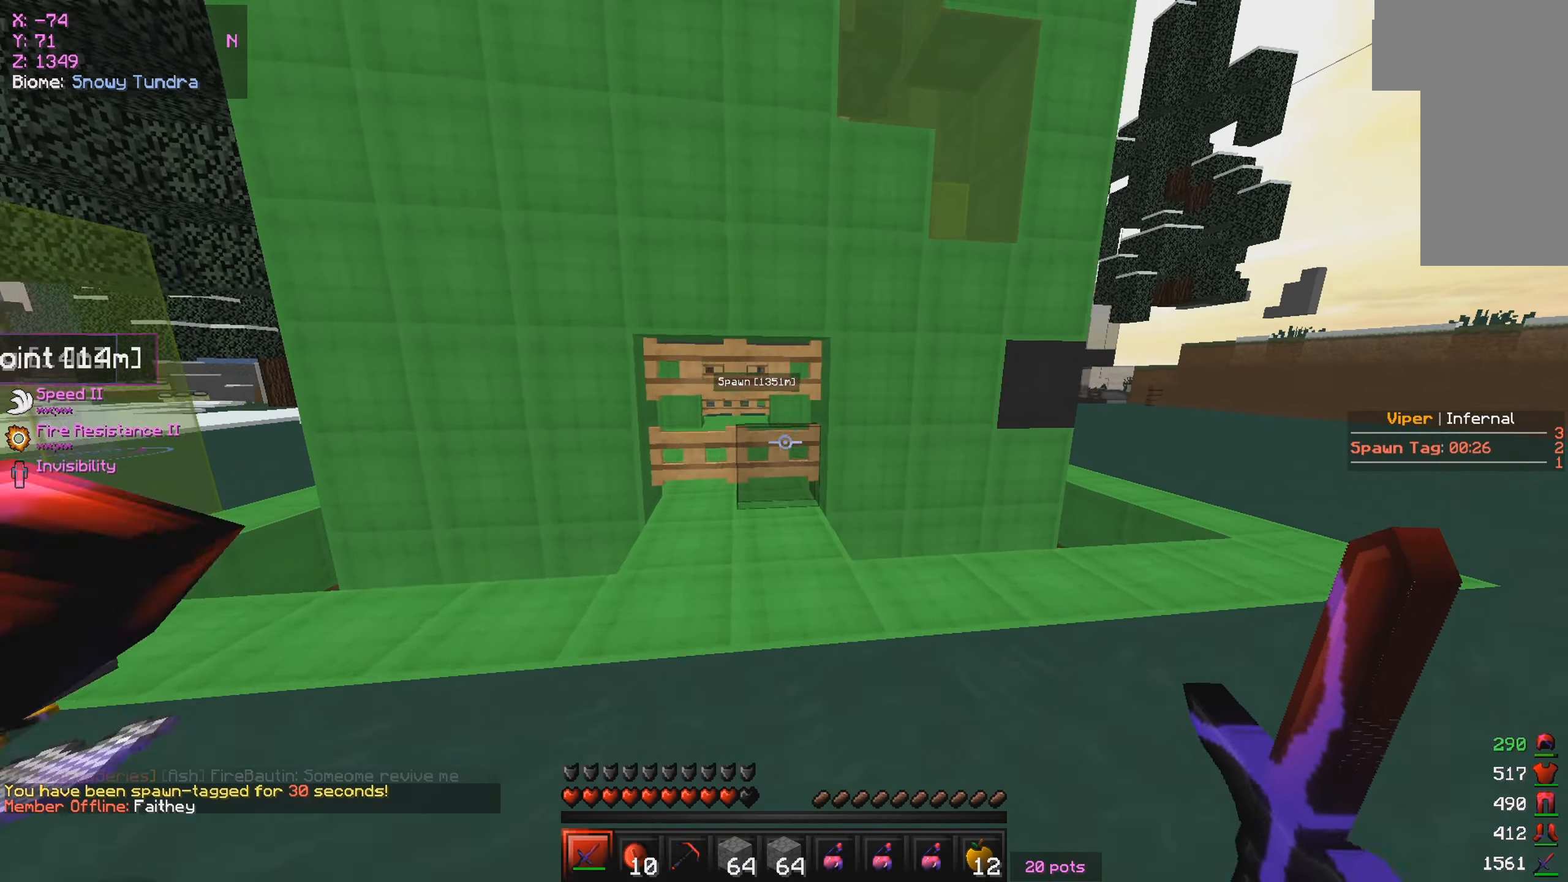
{"keys": ["a", "w"], "mouse": [], "events": [[400, "a", "down"], [417, "d", "up"]]}
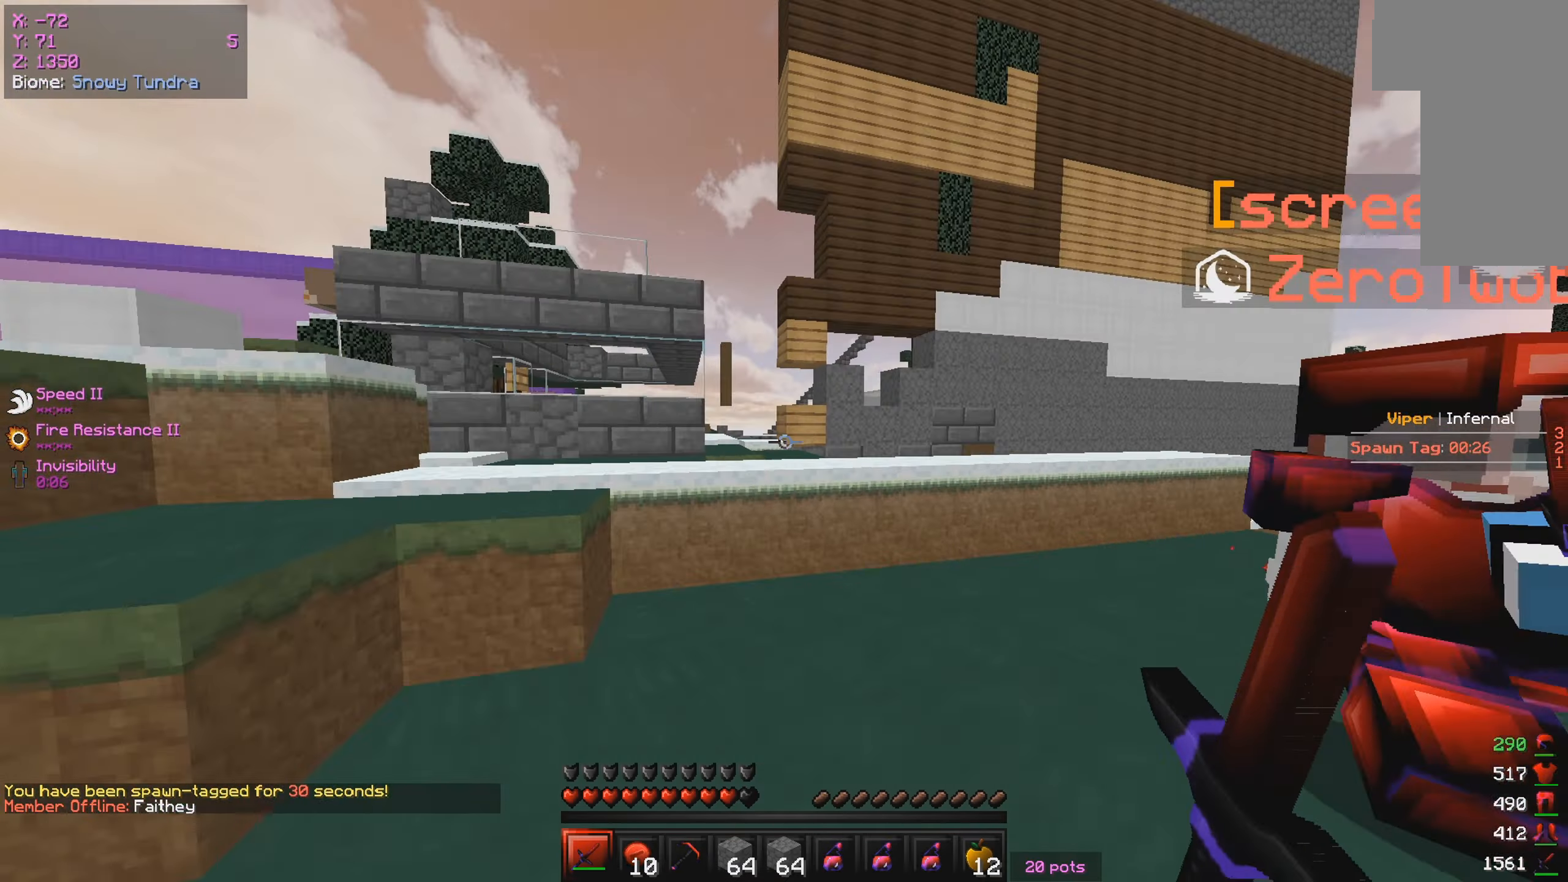
{"keys": ["a", "w"], "mouse": [], "events": []}
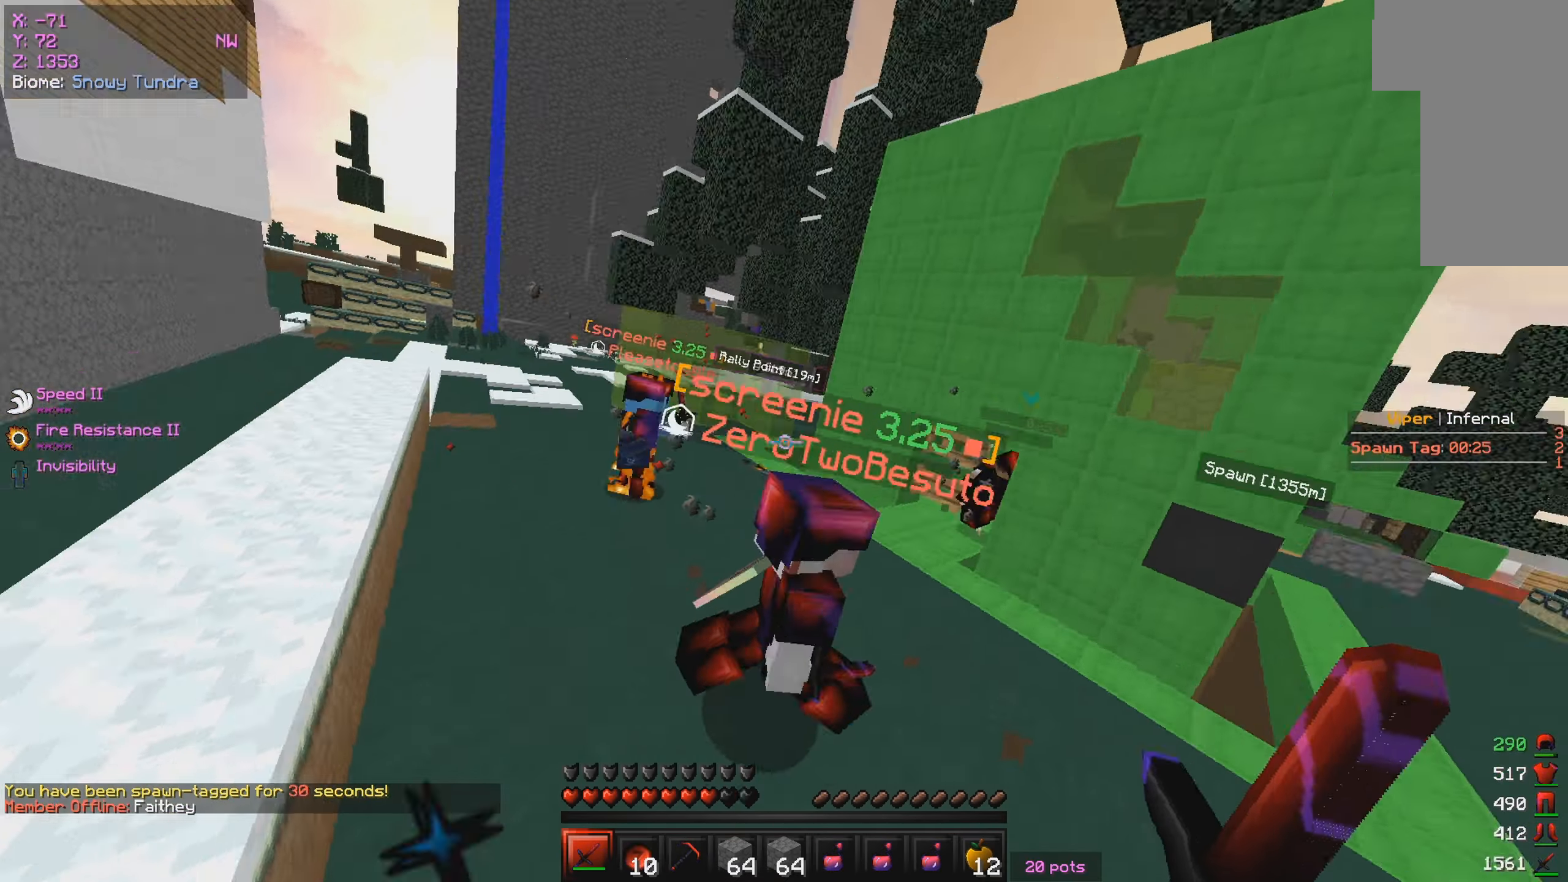
{"keys": ["w"], "mouse": ["left"], "events": [[17, "mouse_left", "down"], [33, "a", "up"], [100, "d", "down"], [100, "mouse_left", "up"], [133, "mouse_left", "down"], [250, "a", "down"], [300, "d", "up"], [317, "mouse_left", "up"], [350, "mouse_left", "down"], [433, "a", "up"]]}
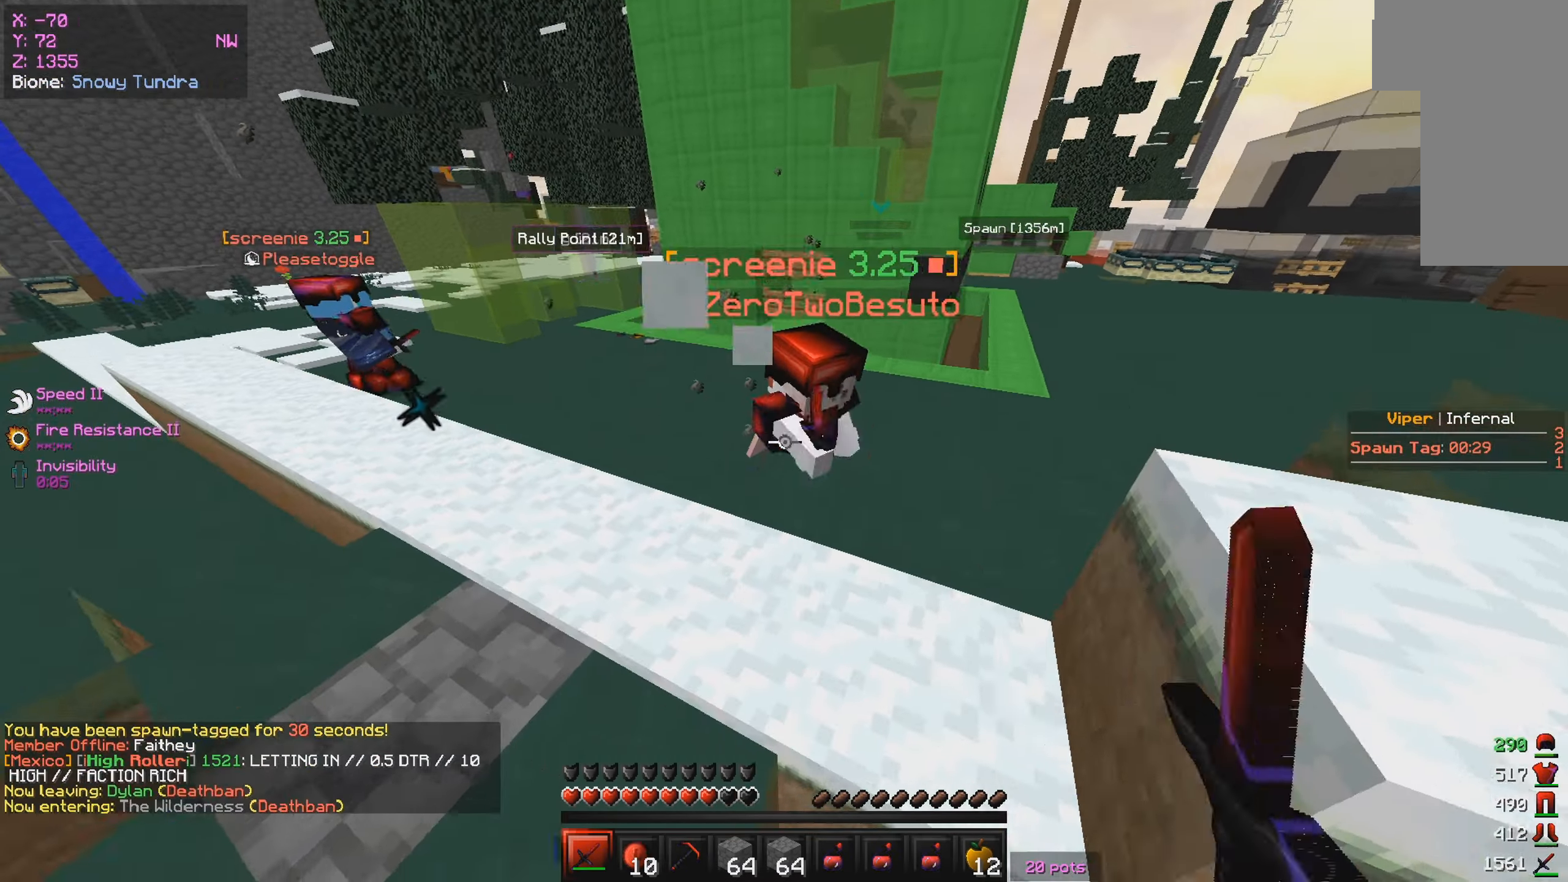
{"keys": ["w"], "mouse": ["left"], "events": [[383, "a", "down"], [433, "a", "up"]]}
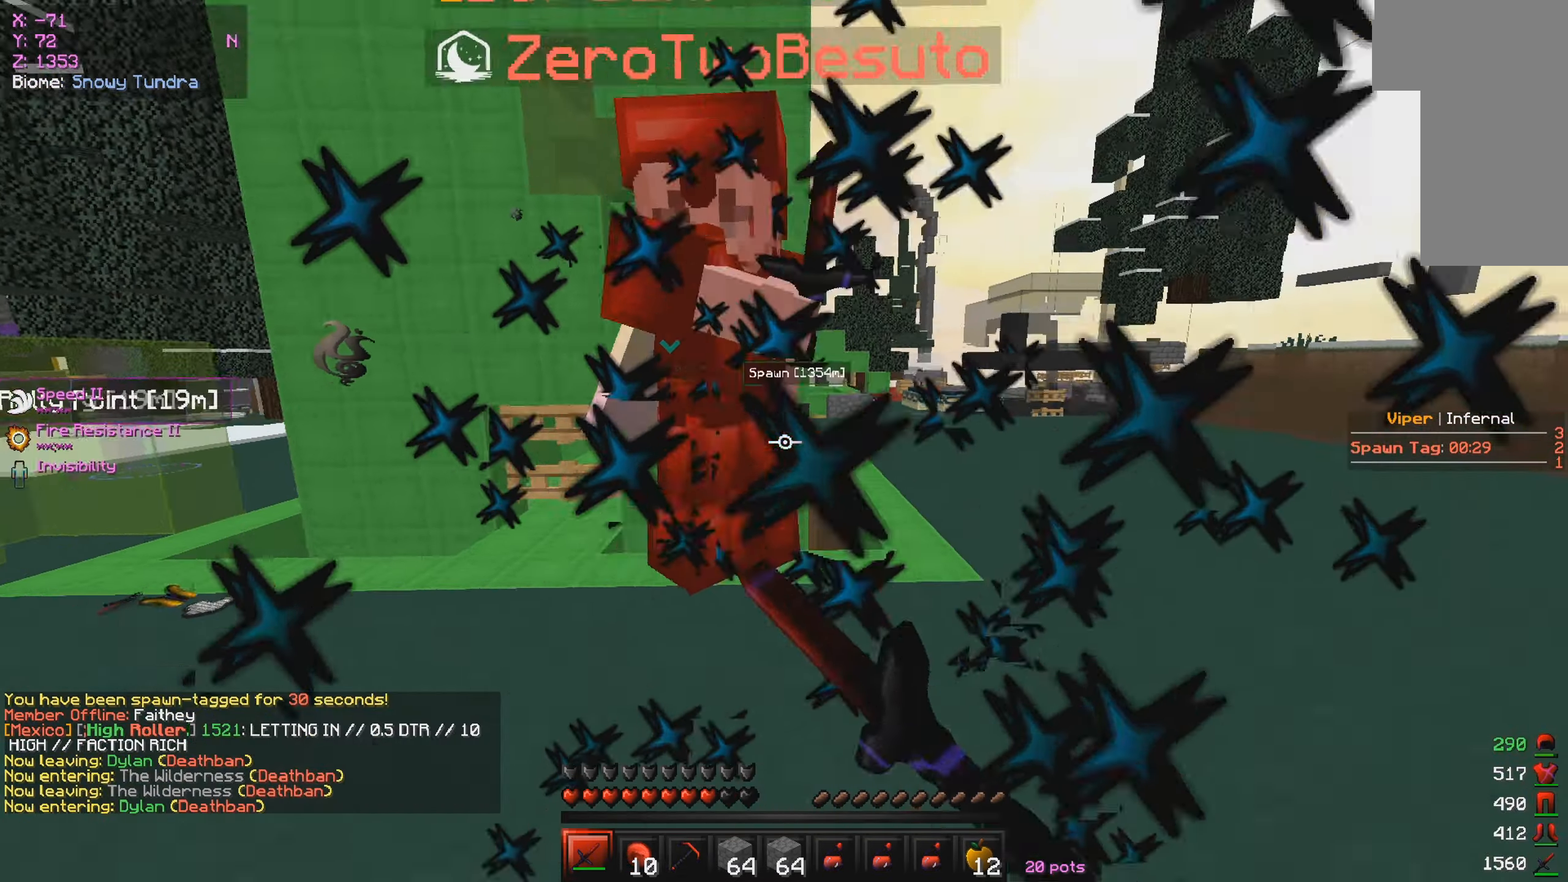
{"keys": ["a", "w"], "mouse": [], "events": [[133, "a", "down"], [233, "a", "up"], [417, "mouse_left", "up"], [467, "a", "down"]]}
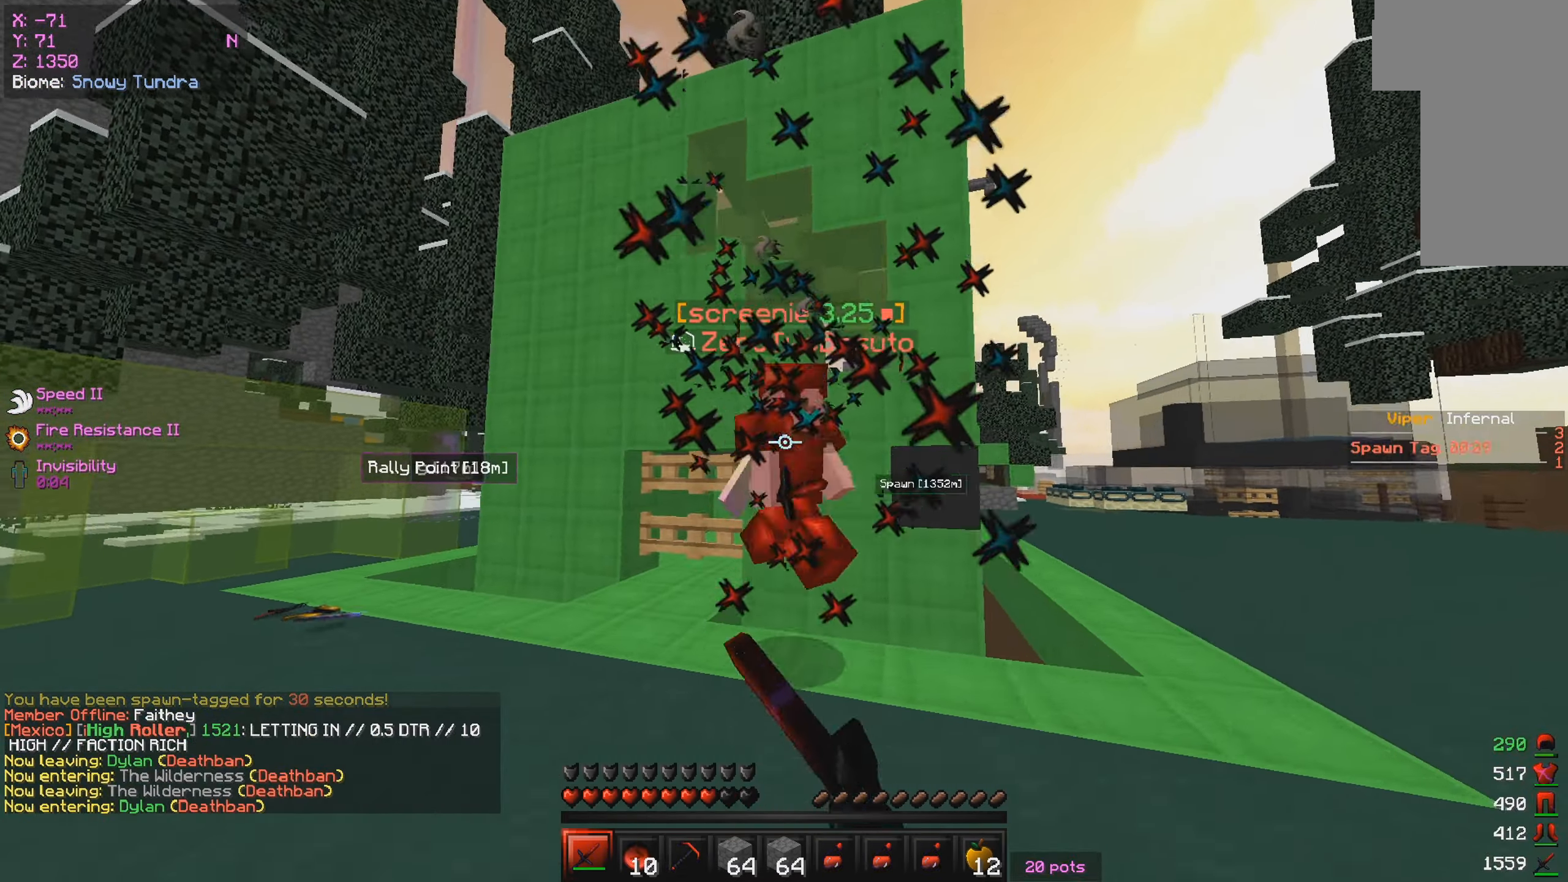
{"keys": ["a"], "mouse": [], "events": [[133, "a", "up"], [317, "d", "down"], [417, "a", "down"], [450, "d", "up"], [500, "w", "up"]]}